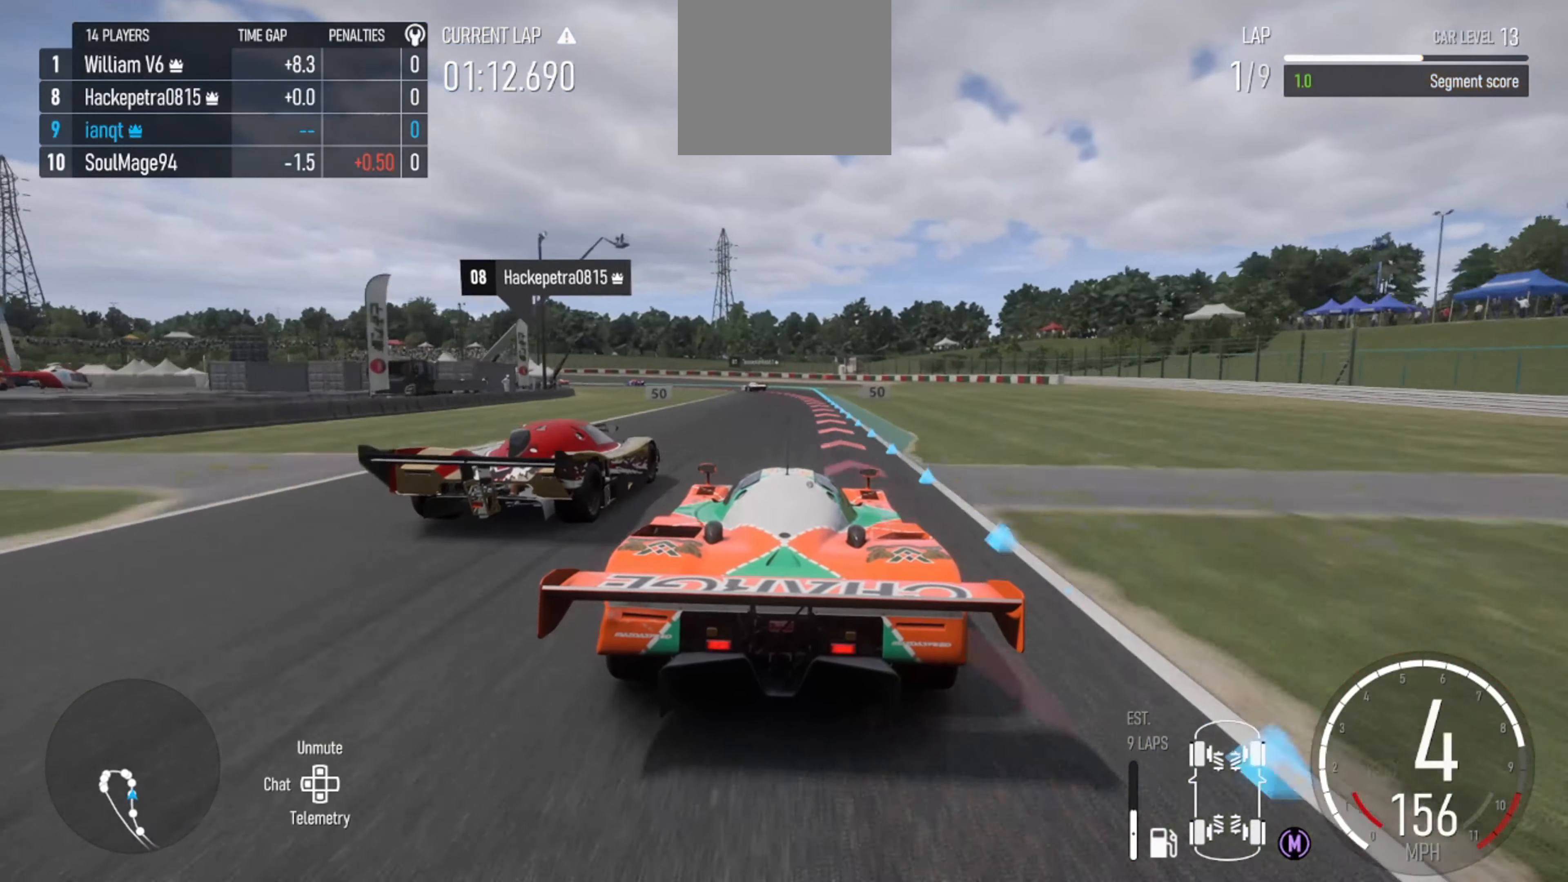
Gameplay with a controller (Xbox layout); each line is a JSON object with the inputs held at the frame after it. "events" lists button and stick changes between this image and that frame as [ms after this image, input, new state], when the widget could be followed in between.
{"buttons": ["L2"], "left_stick": "center", "right_stick": "center", "events": [[33, "B", "down"], [133, "B", "up"], [133, "left_stick", "center"], [300, "left_stick", "right"], [400, "left_stick", "center"]]}
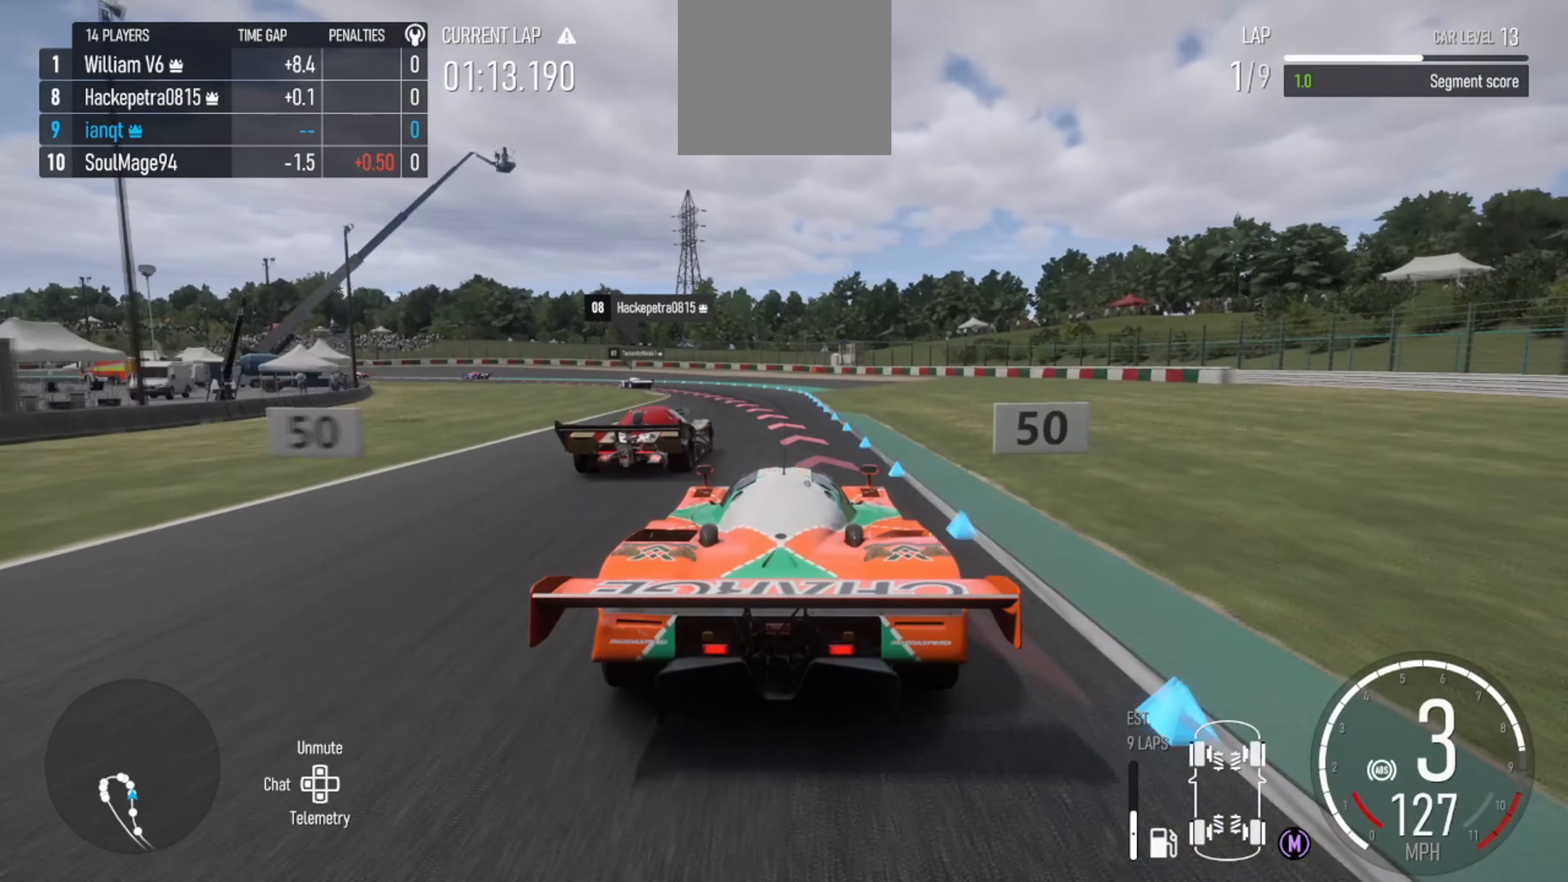
{"buttons": ["L2"], "left_stick": "left", "right_stick": "center", "events": [[100, "left_stick", "left"], [133, "B", "down"], [266, "B", "up"]]}
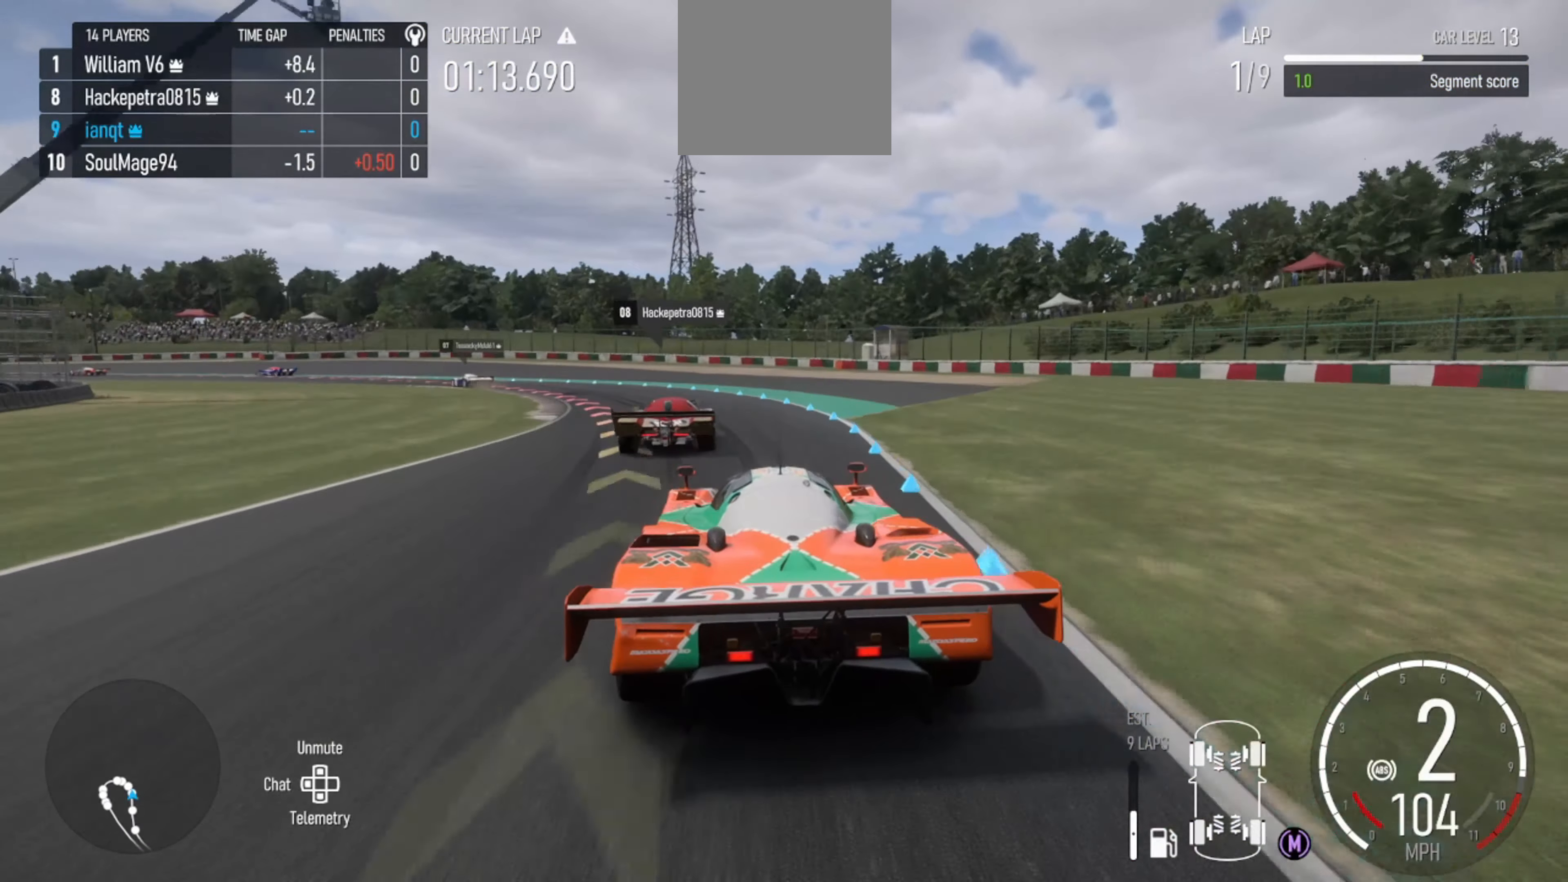
{"buttons": ["L2"], "left_stick": "left", "right_stick": "center", "events": []}
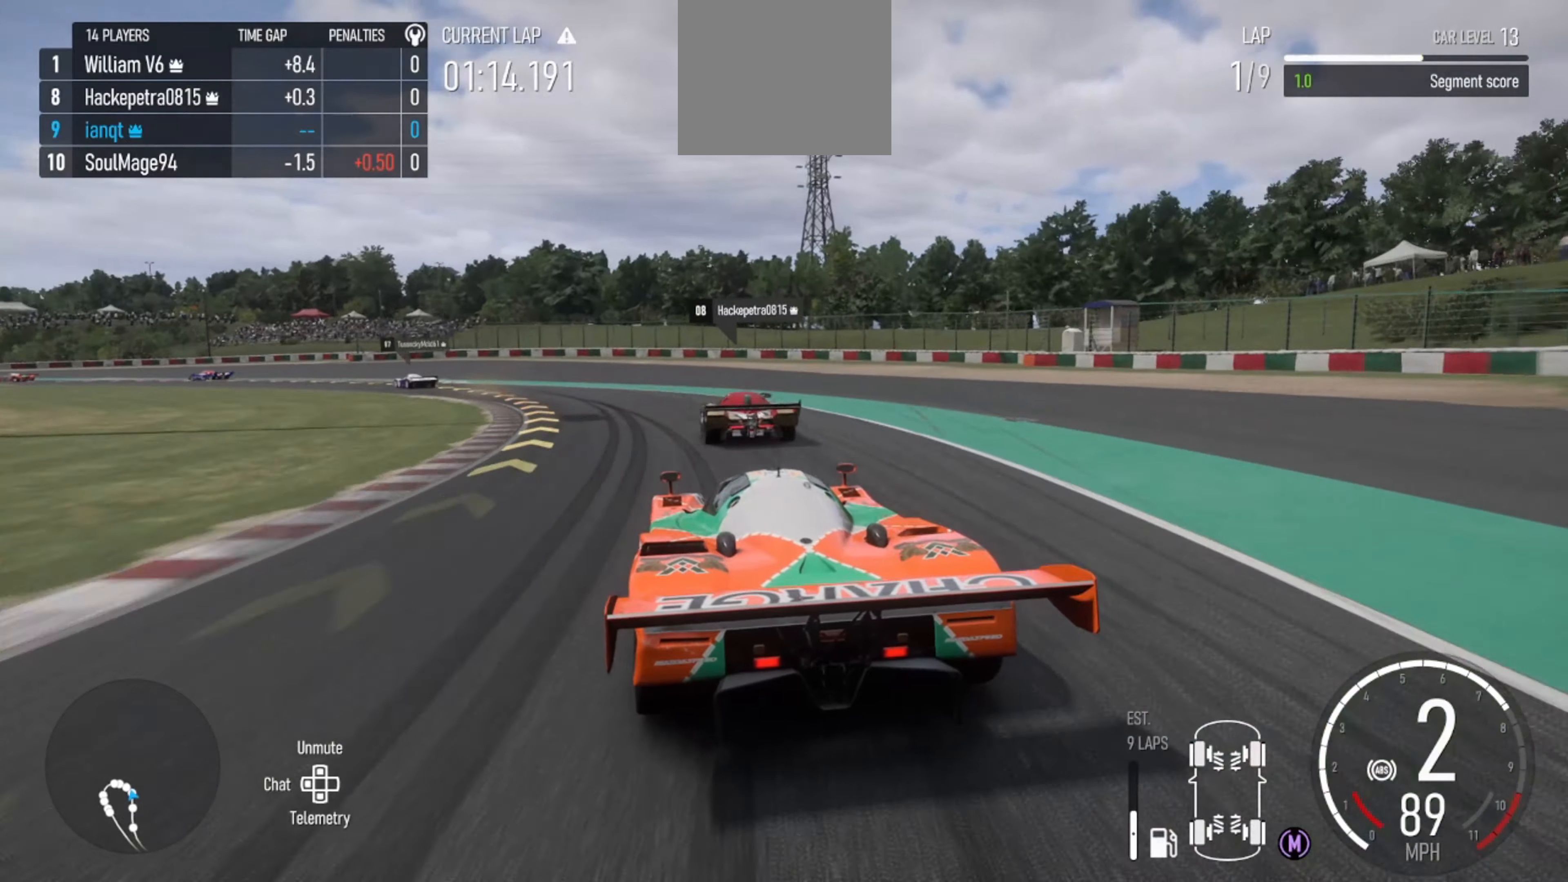
{"buttons": [], "left_stick": "left", "right_stick": "center", "events": [[234, "L2", "up"]]}
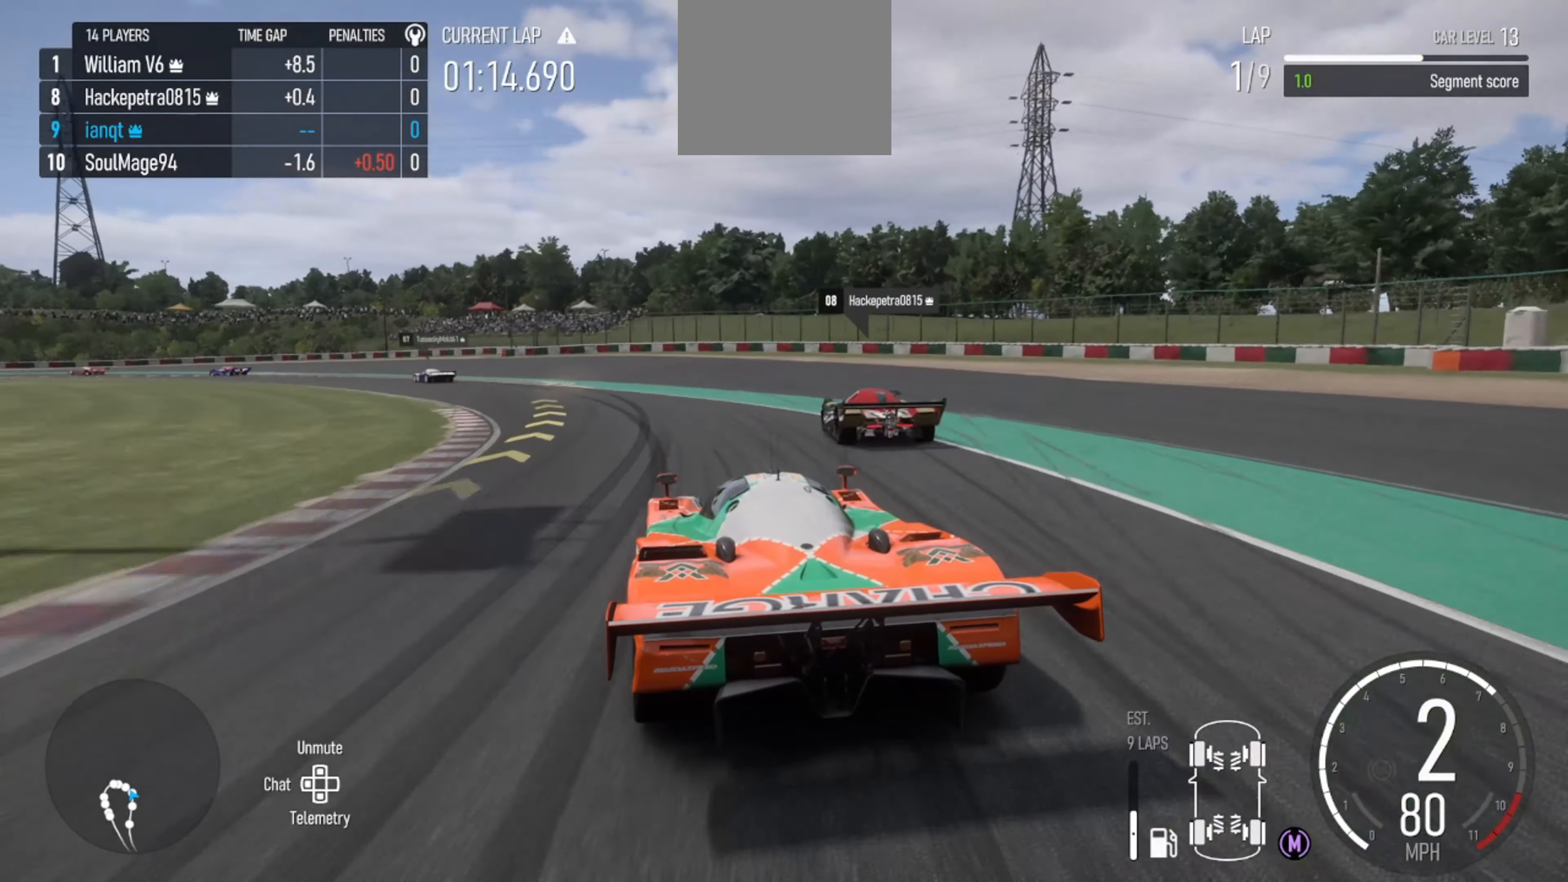
{"buttons": ["R2"], "left_stick": "left", "right_stick": "center", "events": [[134, "R2", "down"]]}
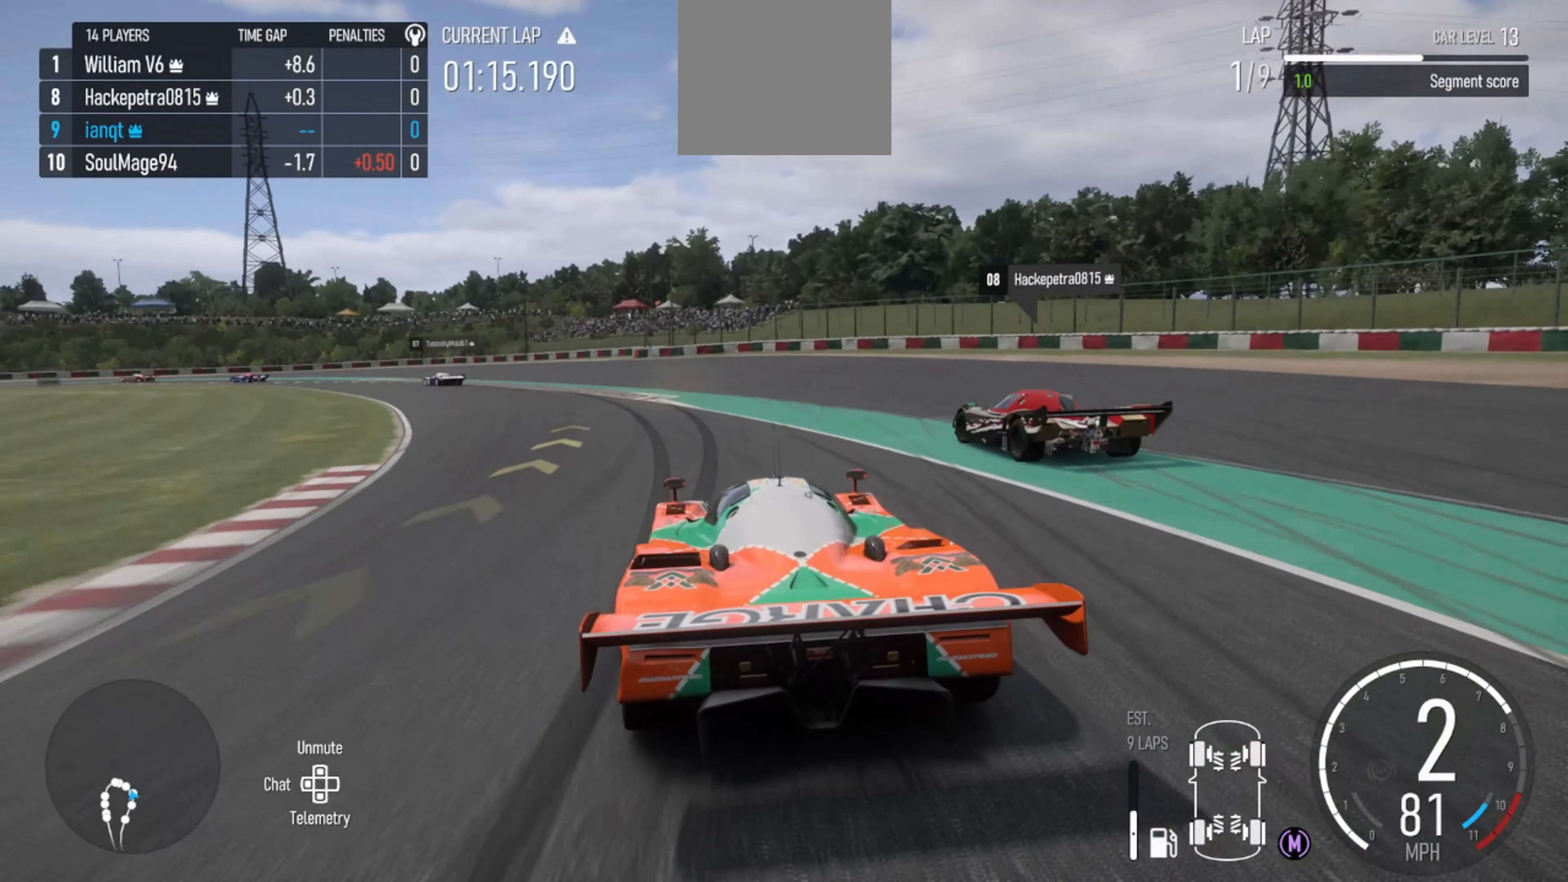
{"buttons": ["R2"], "left_stick": "left", "right_stick": "center", "events": [[300, "R2", "up"], [500, "R2", "down"]]}
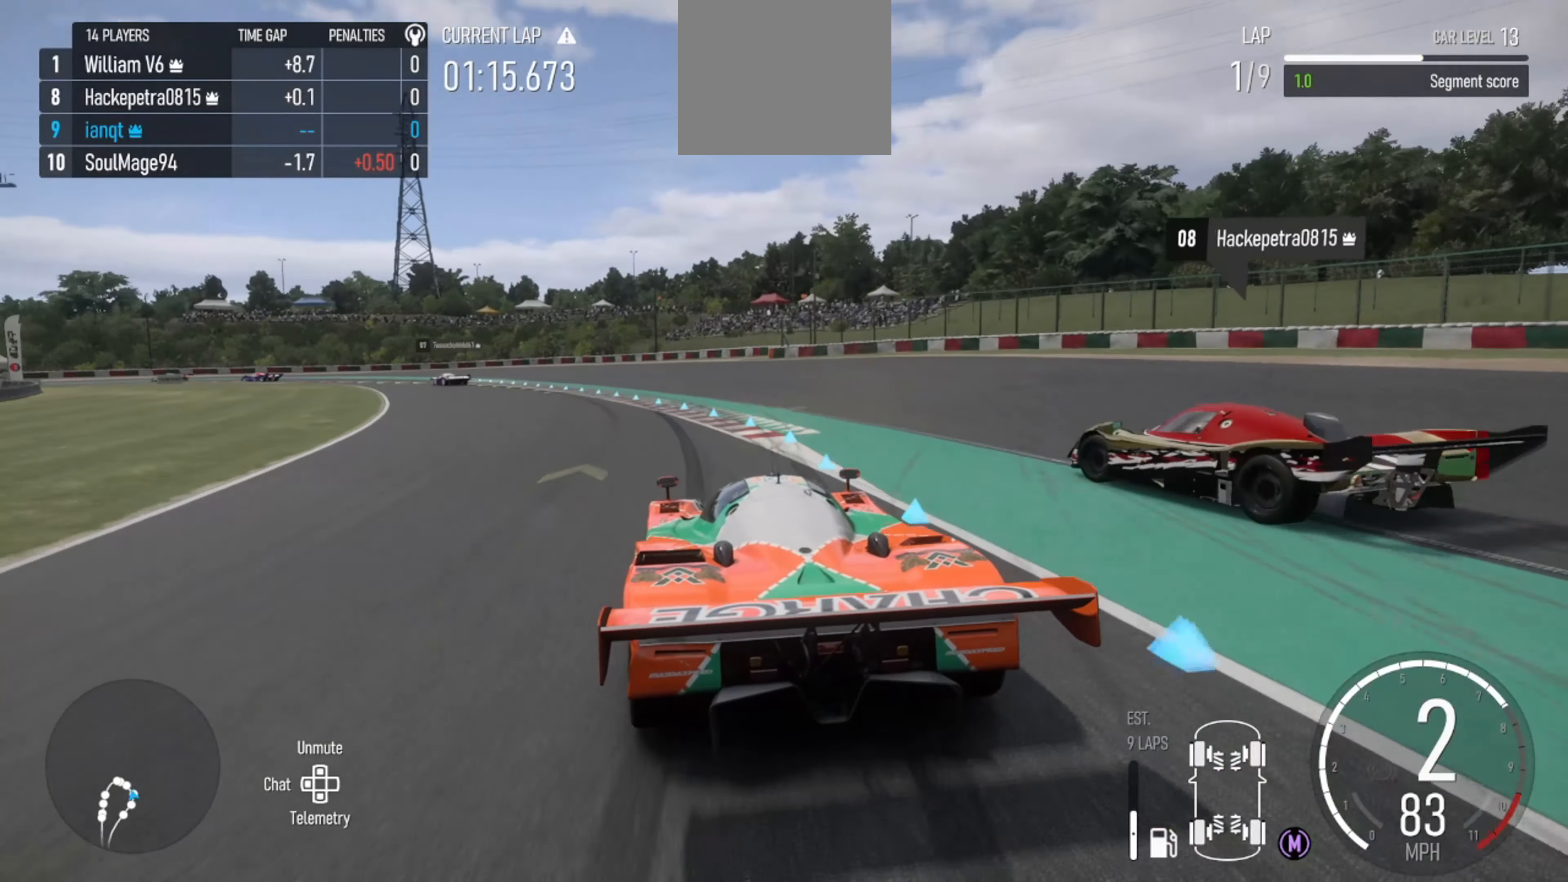
{"buttons": ["X", "R2"], "left_stick": "left", "right_stick": "center", "events": [[334, "left_stick", "center"], [434, "X", "down"], [500, "left_stick", "left"]]}
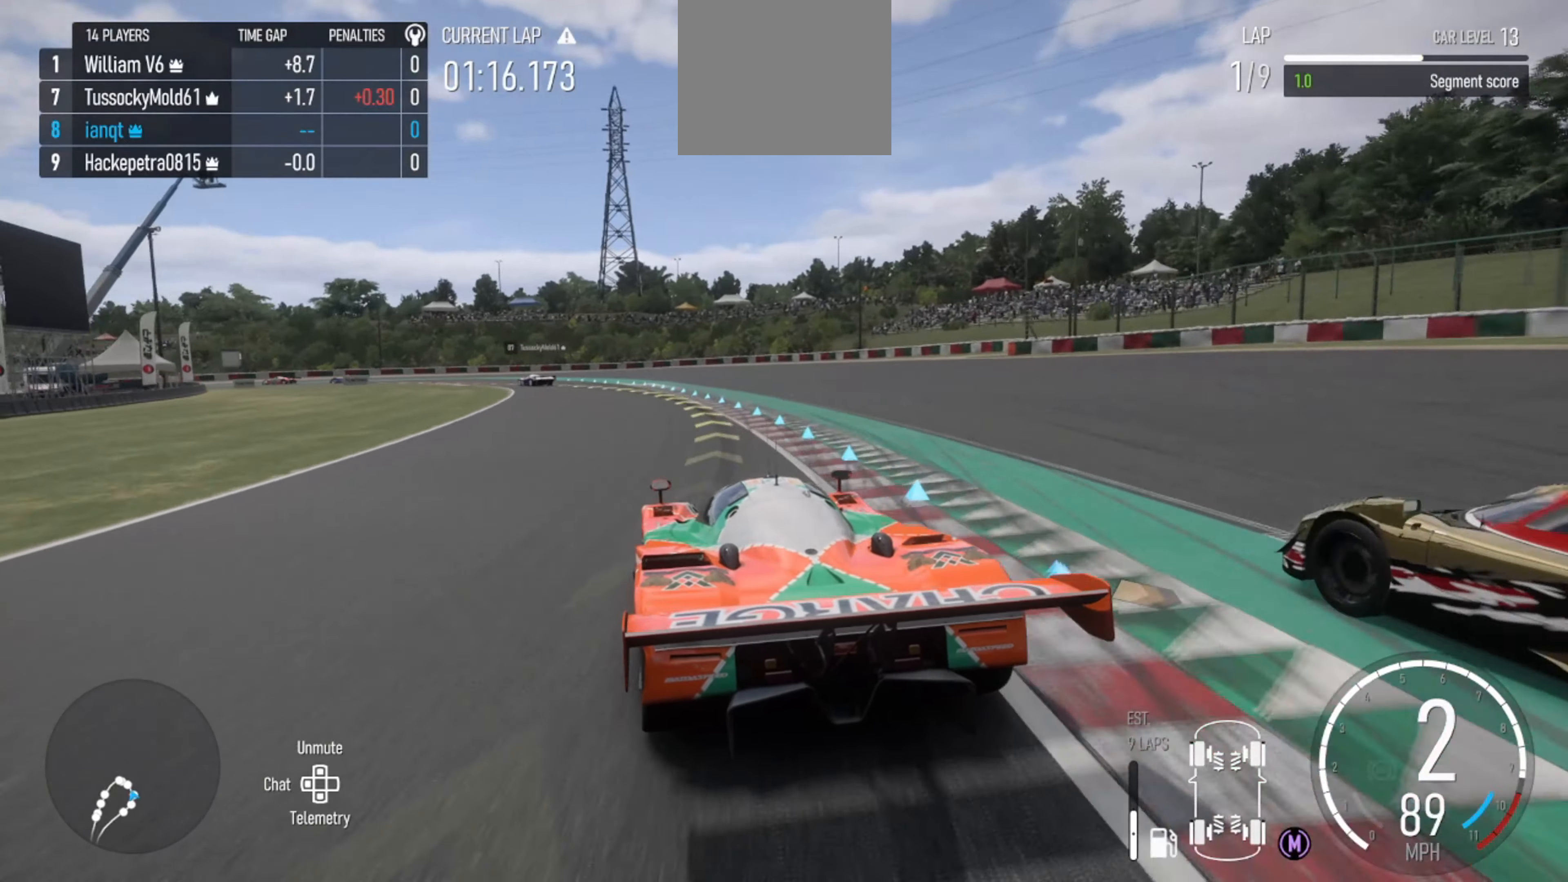
{"buttons": ["R2"], "left_stick": "center", "right_stick": "center", "events": [[34, "X", "up"], [134, "left_stick", "right"], [400, "left_stick", "center"]]}
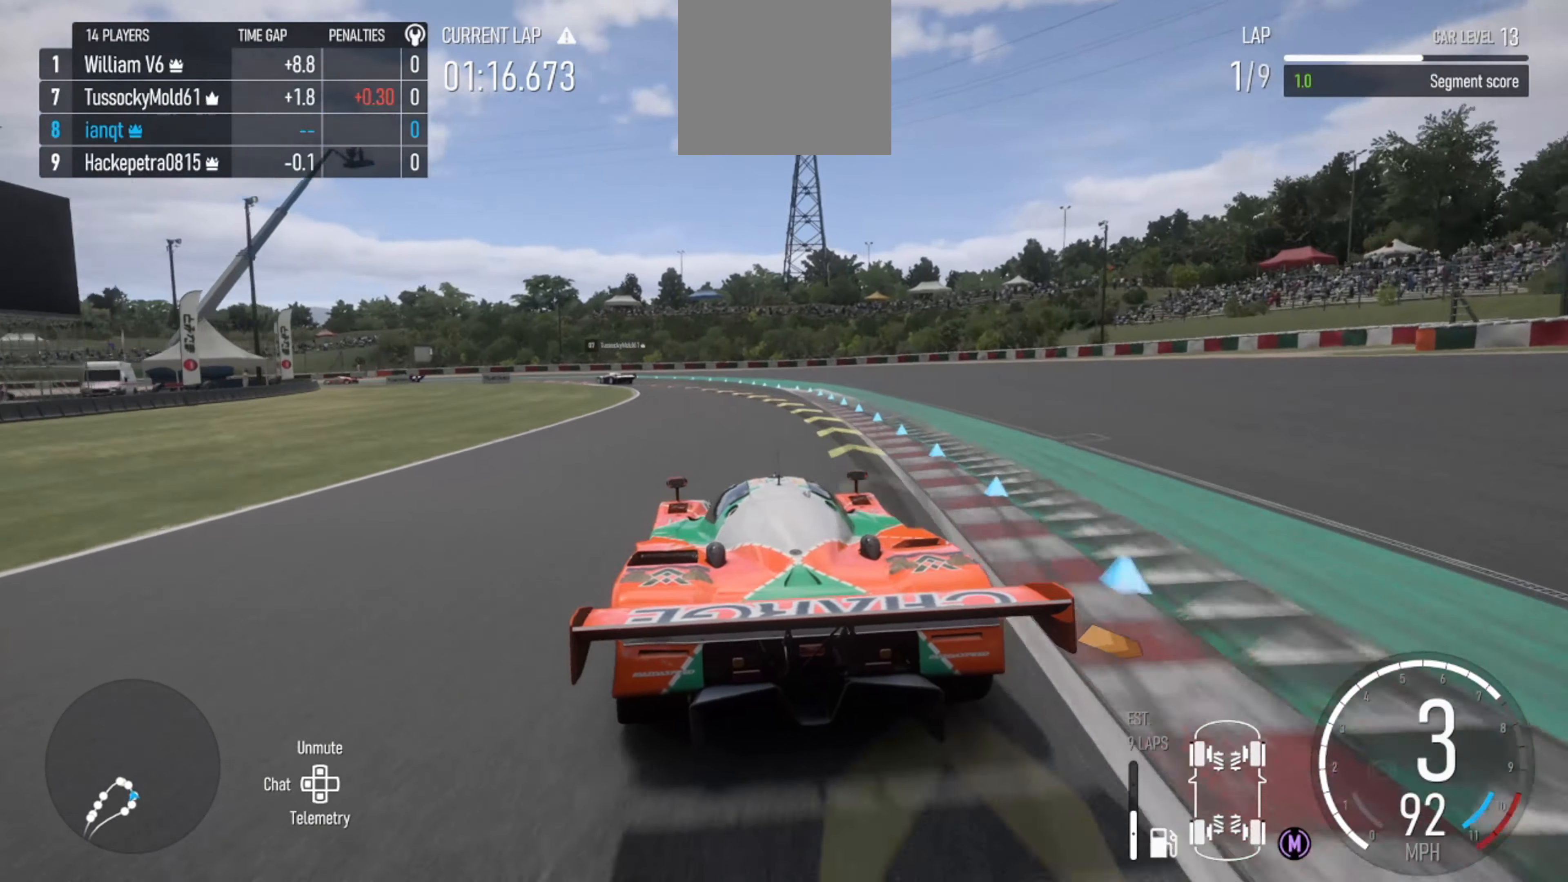
{"buttons": ["R2"], "left_stick": "left", "right_stick": "center", "events": [[67, "left_stick", "right"], [234, "left_stick", "left"]]}
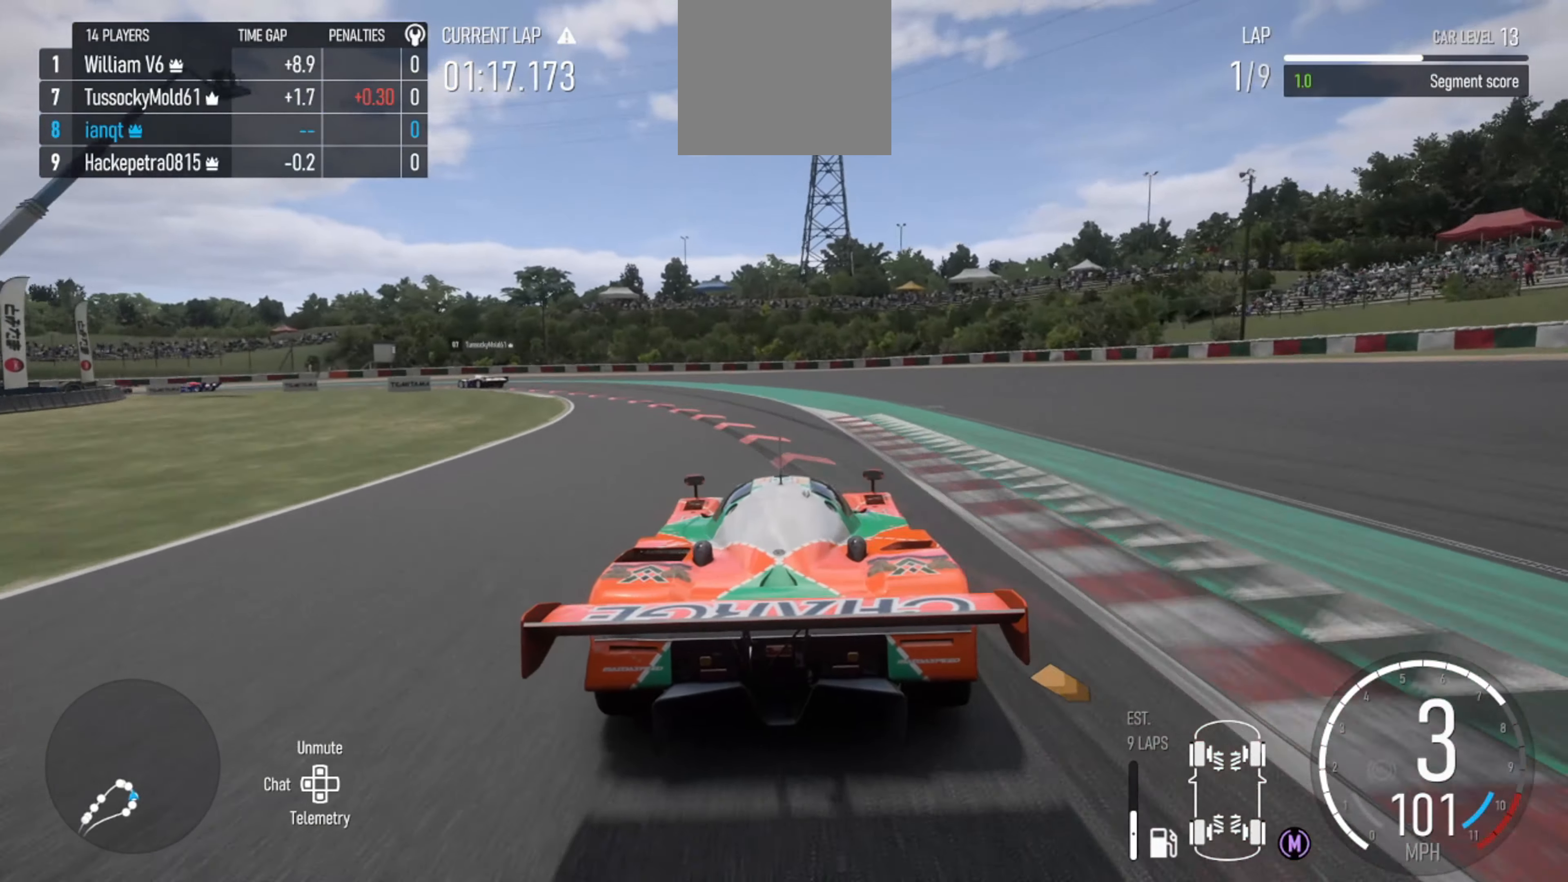
{"buttons": [], "left_stick": "left", "right_stick": "center", "events": [[34, "R2", "up"], [134, "L2", "down"], [500, "L2", "up"]]}
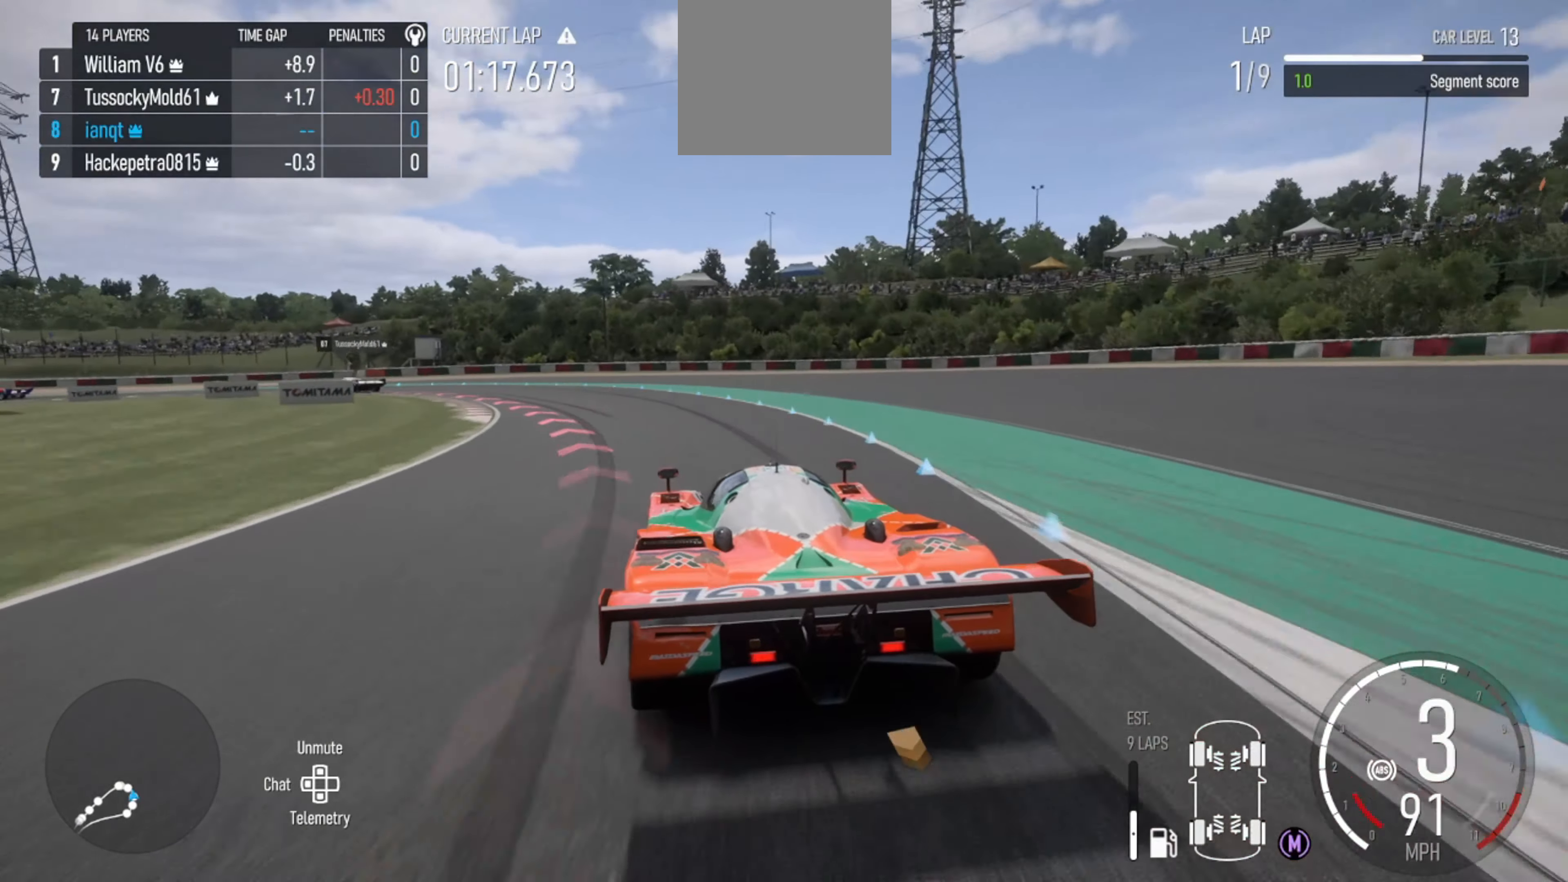
{"buttons": ["L2"], "left_stick": "left", "right_stick": "center", "events": [[434, "L2", "down"]]}
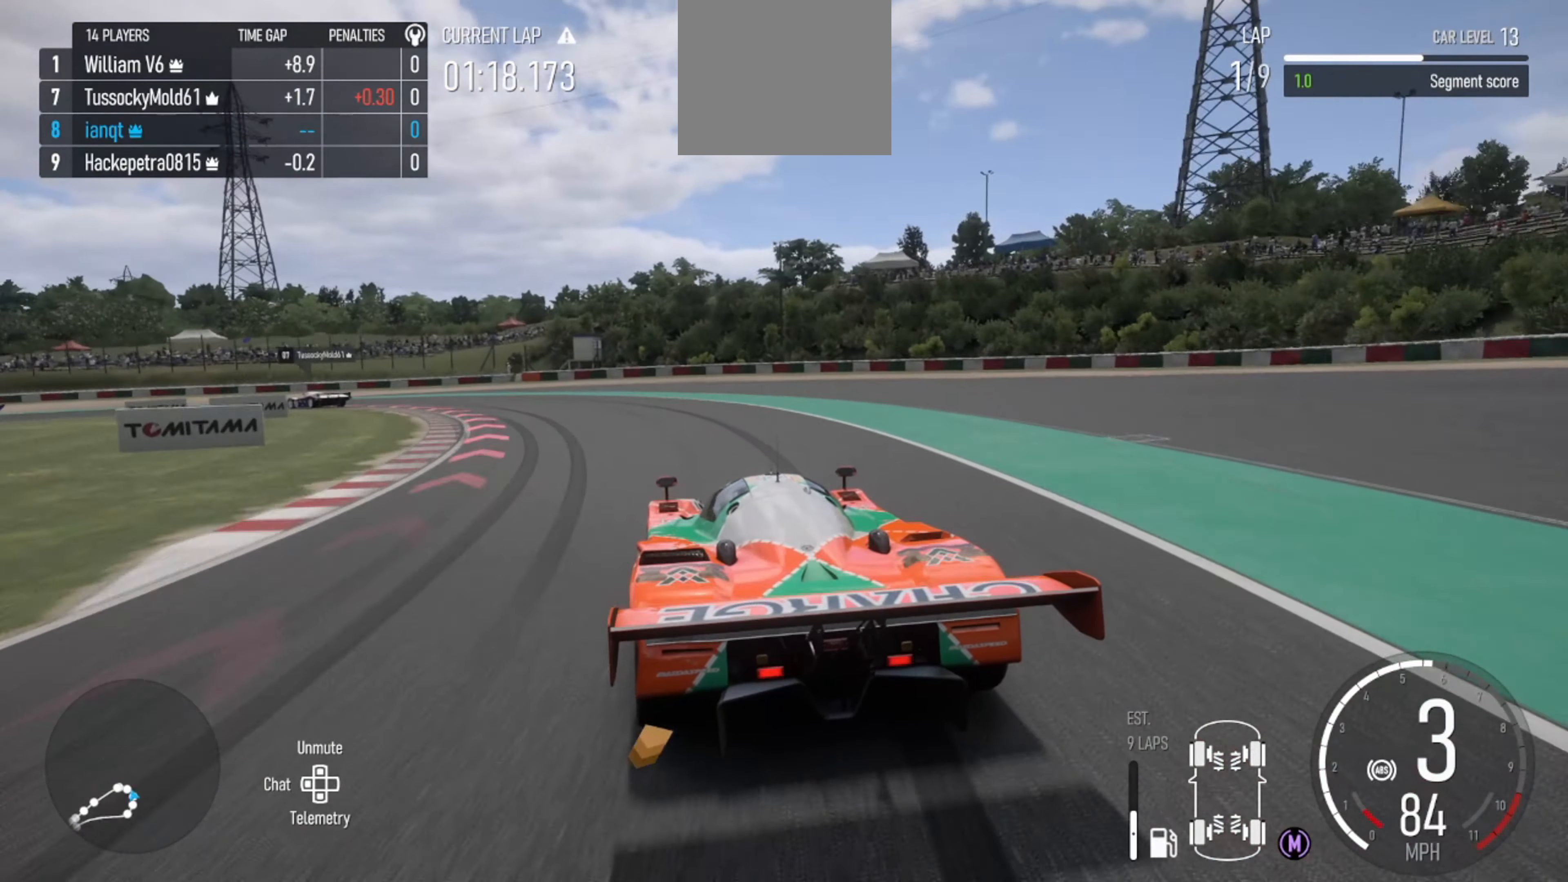
{"buttons": ["L2"], "left_stick": "left", "right_stick": "center", "events": []}
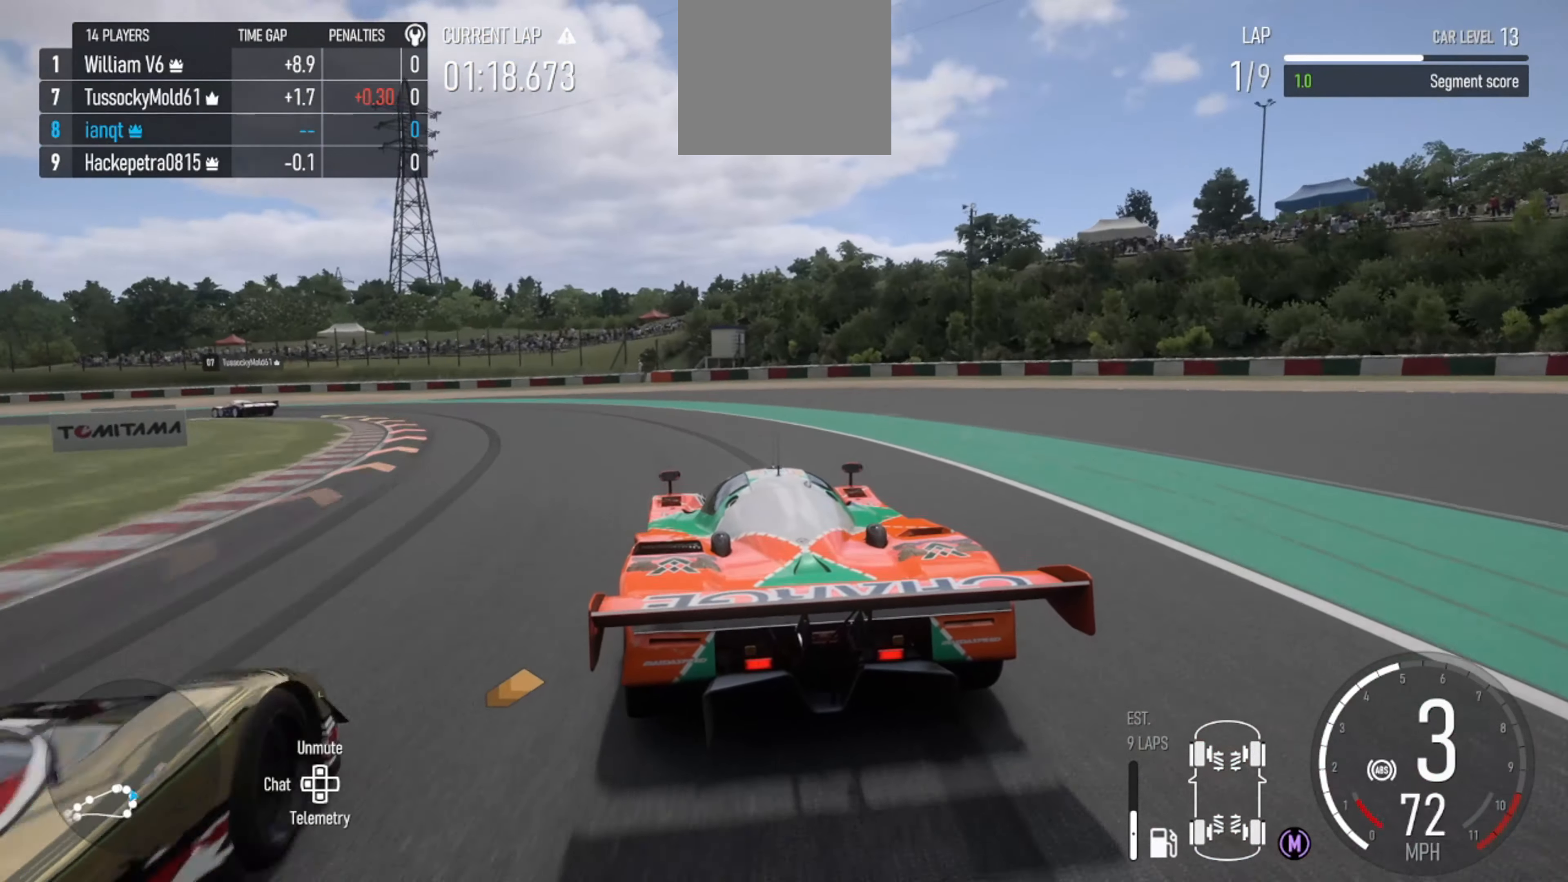
{"buttons": [], "left_stick": "left", "right_stick": "center", "events": [[134, "L2", "up"]]}
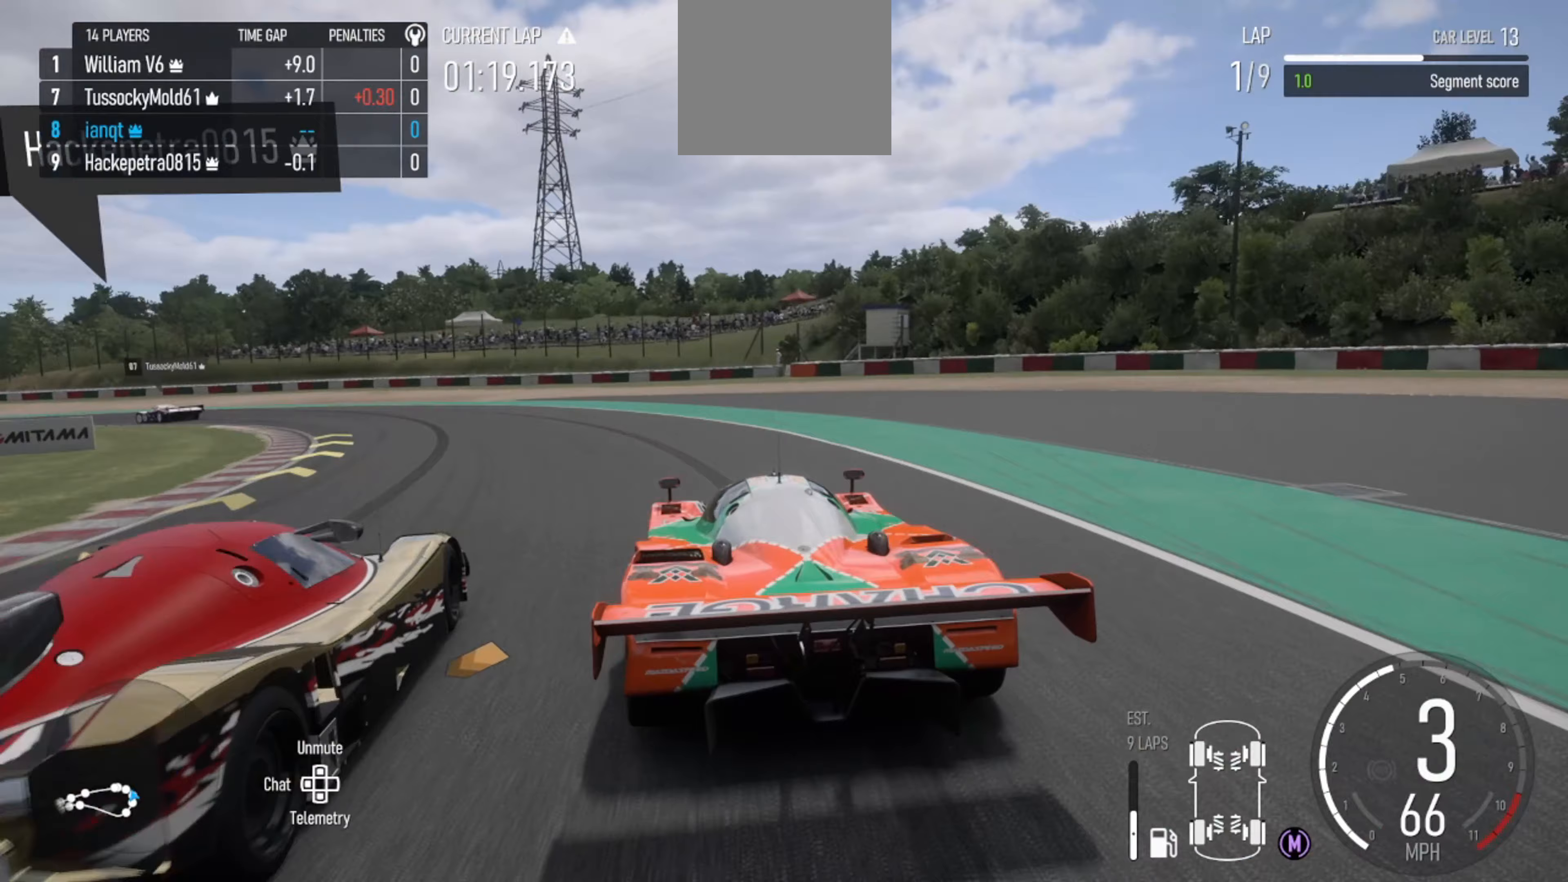
{"buttons": ["R2"], "left_stick": "left", "right_stick": "center", "events": [[367, "R2", "down"]]}
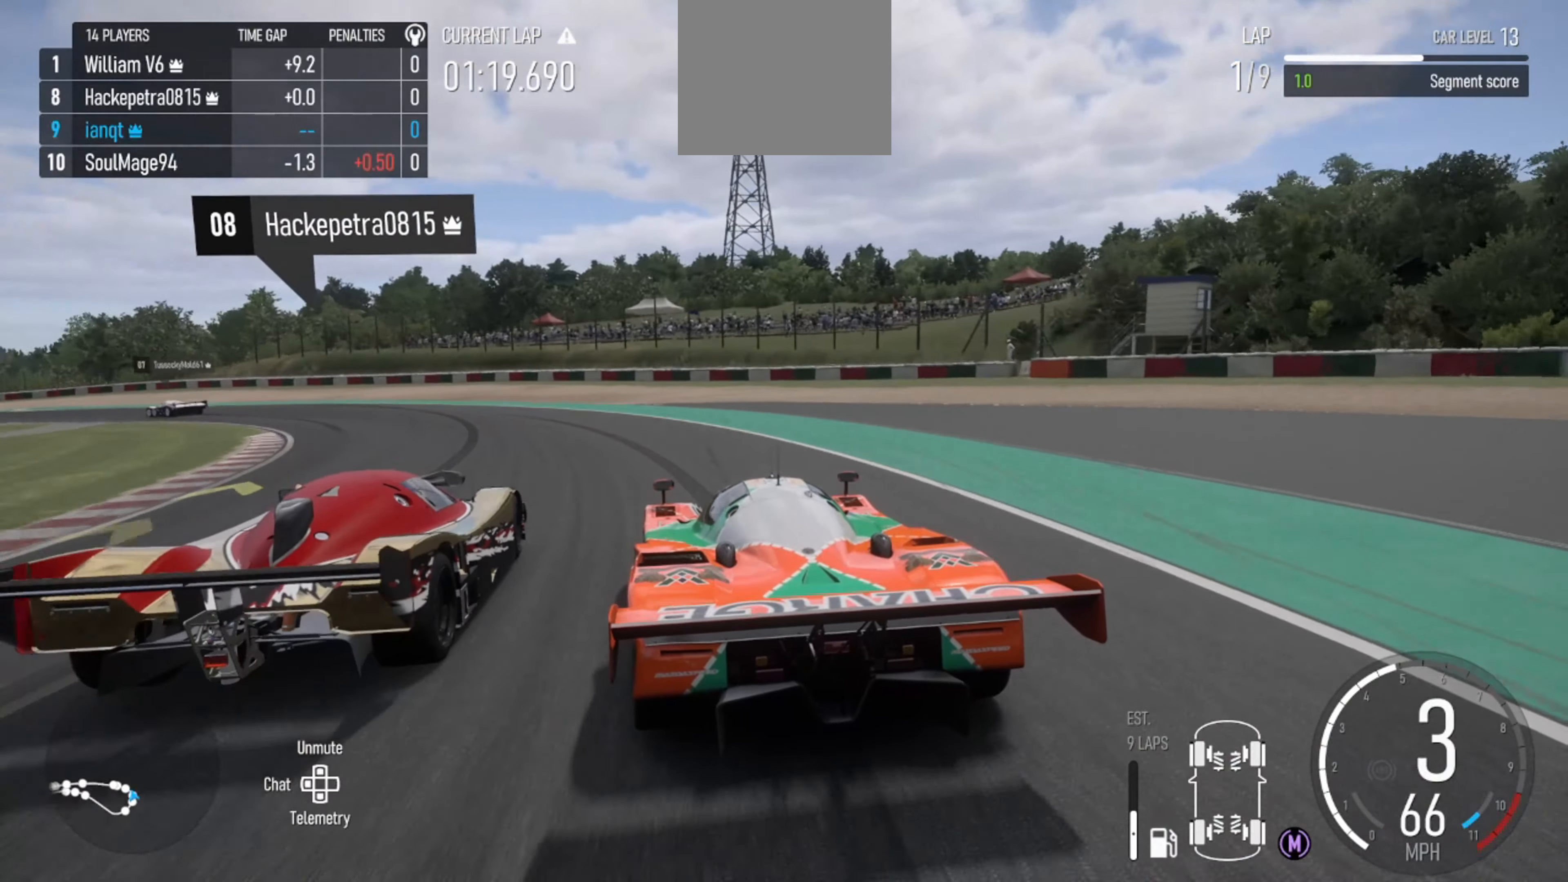
{"buttons": [], "left_stick": "left", "right_stick": "center"}
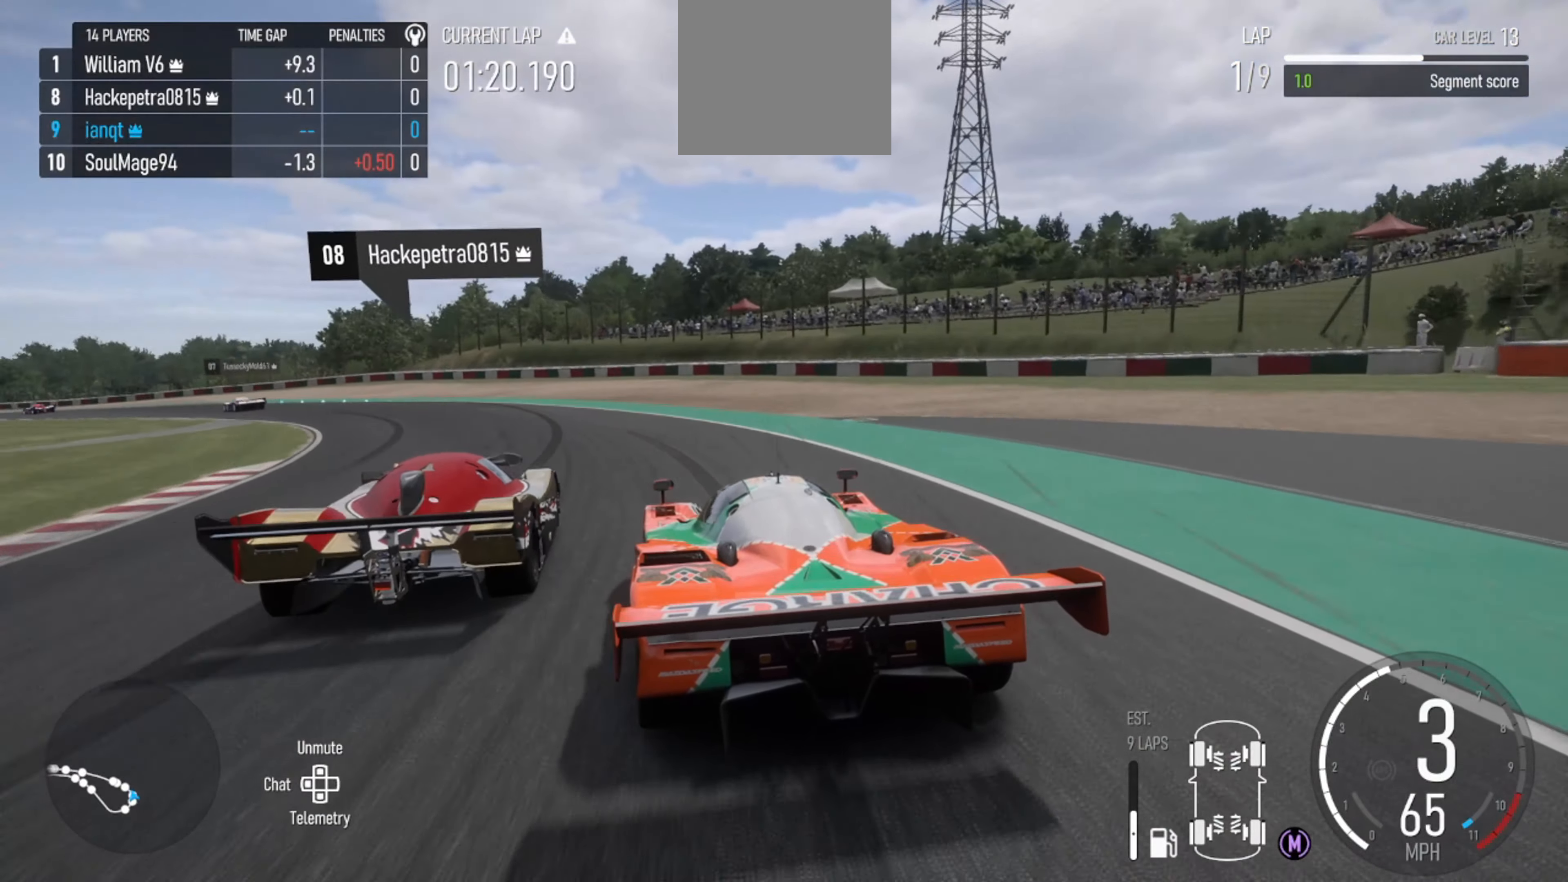
{"buttons": ["R2"], "left_stick": "left", "right_stick": "center", "events": [[267, "R2", "down"]]}
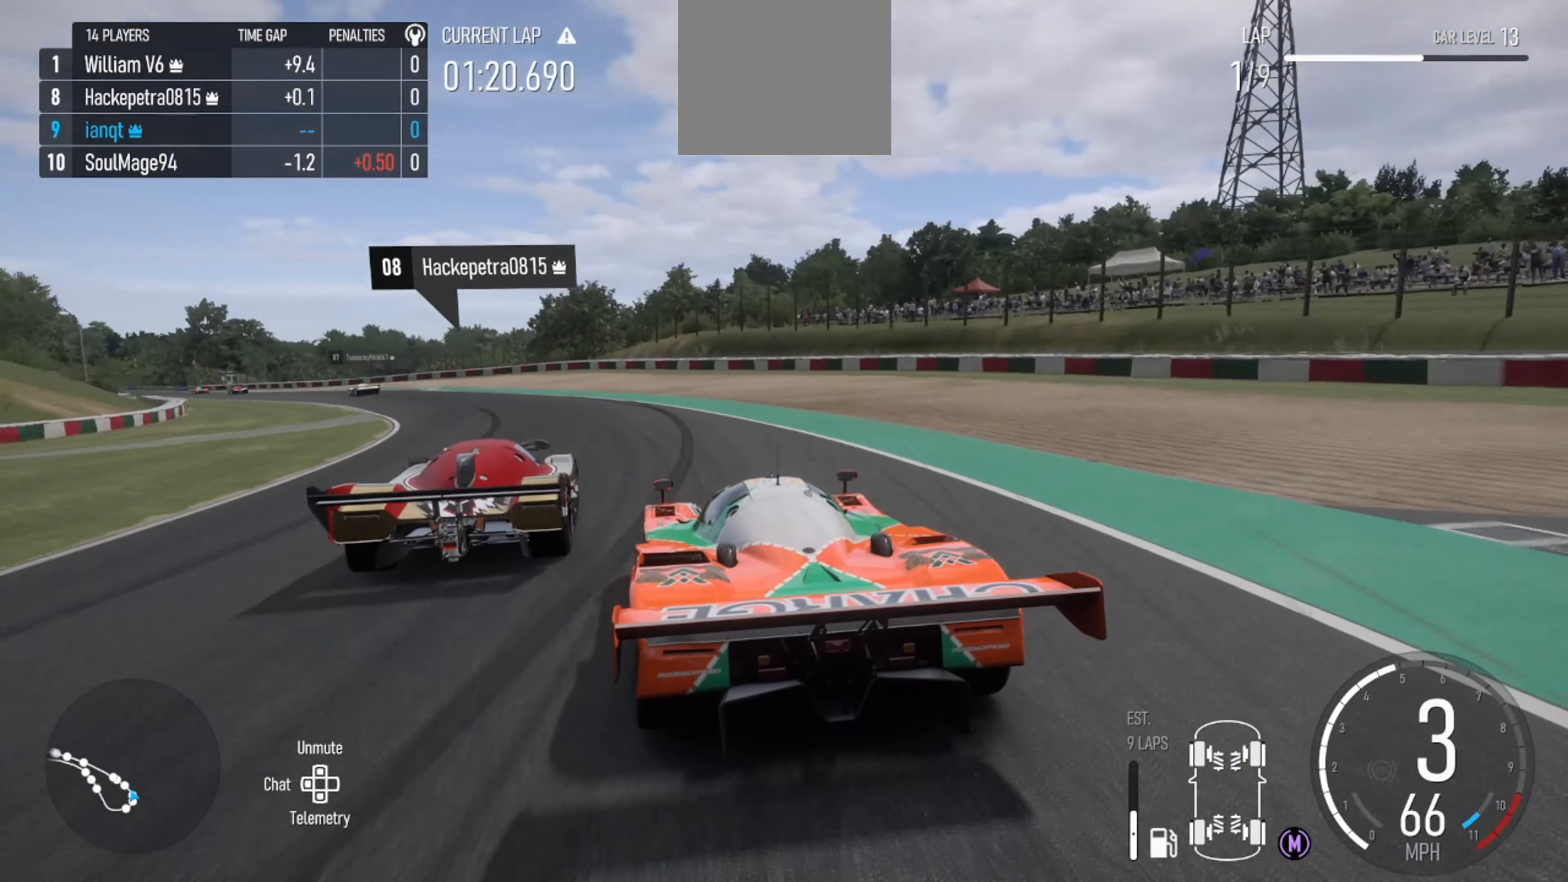
{"buttons": ["R2"], "left_stick": "left", "right_stick": "center", "events": []}
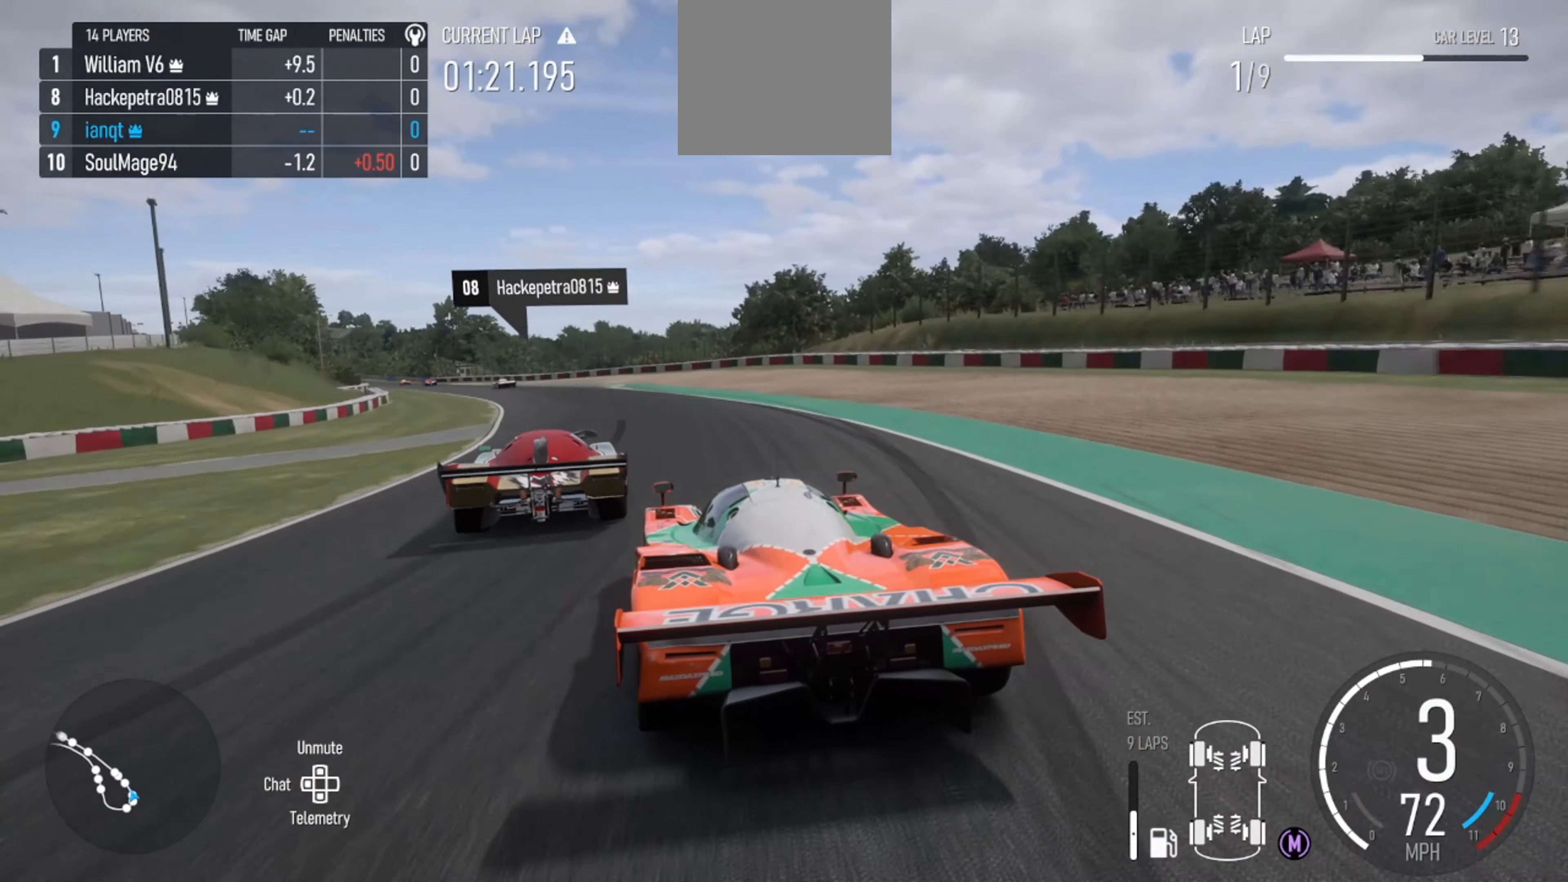
{"buttons": ["R2"], "left_stick": "center", "right_stick": "center", "events": [[100, "left_stick", "center"], [300, "left_stick", "right"], [433, "left_stick", "center"]]}
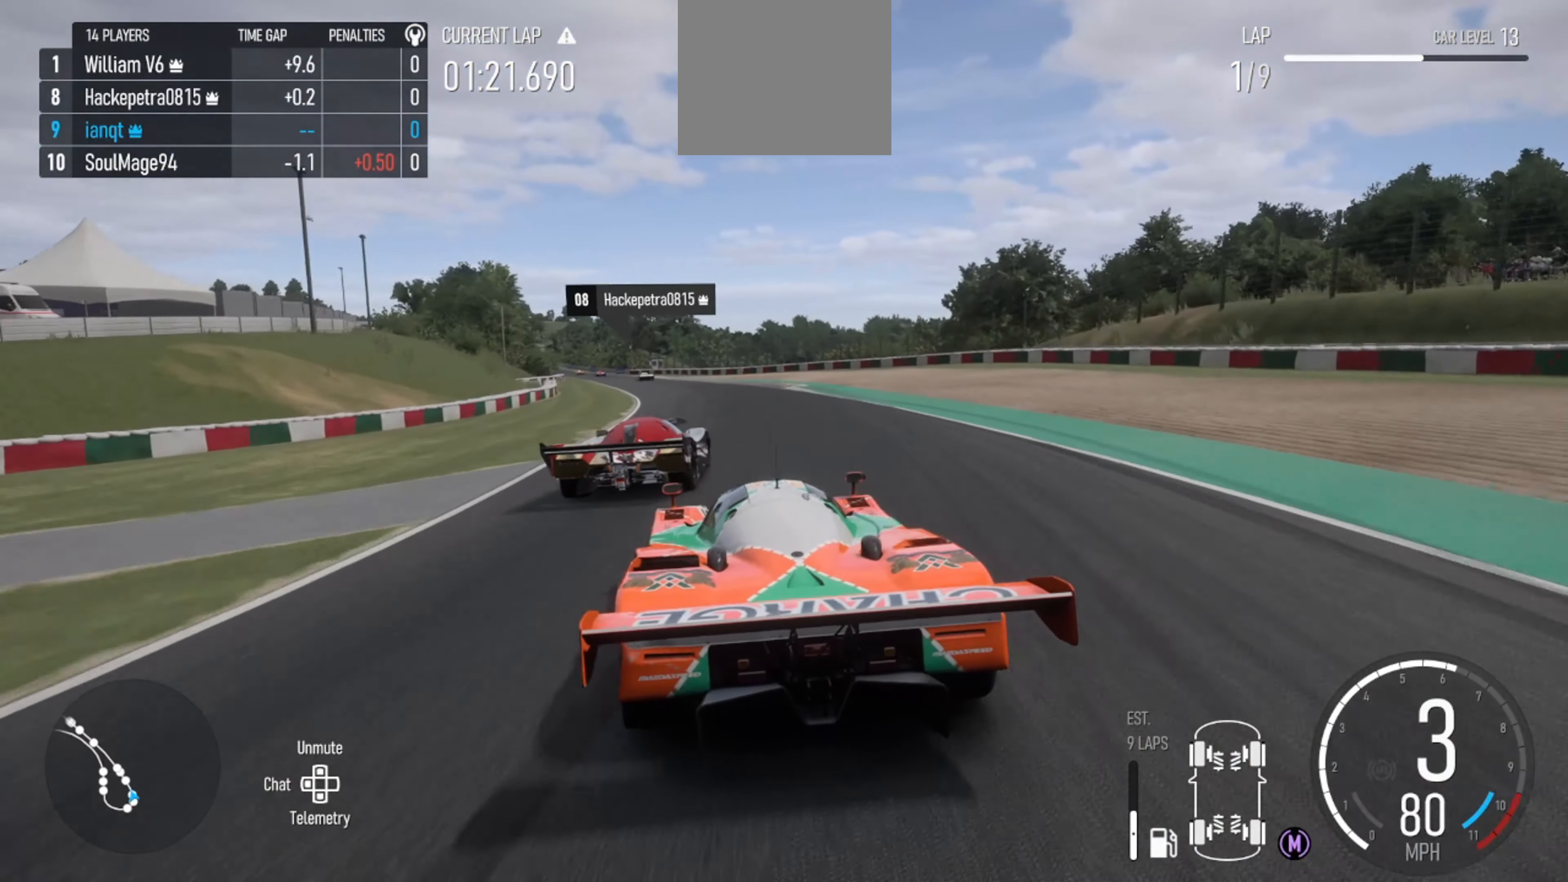
{"buttons": ["R2"], "left_stick": "center", "right_stick": "center", "events": [[133, "left_stick", "left"], [367, "left_stick", "center"]]}
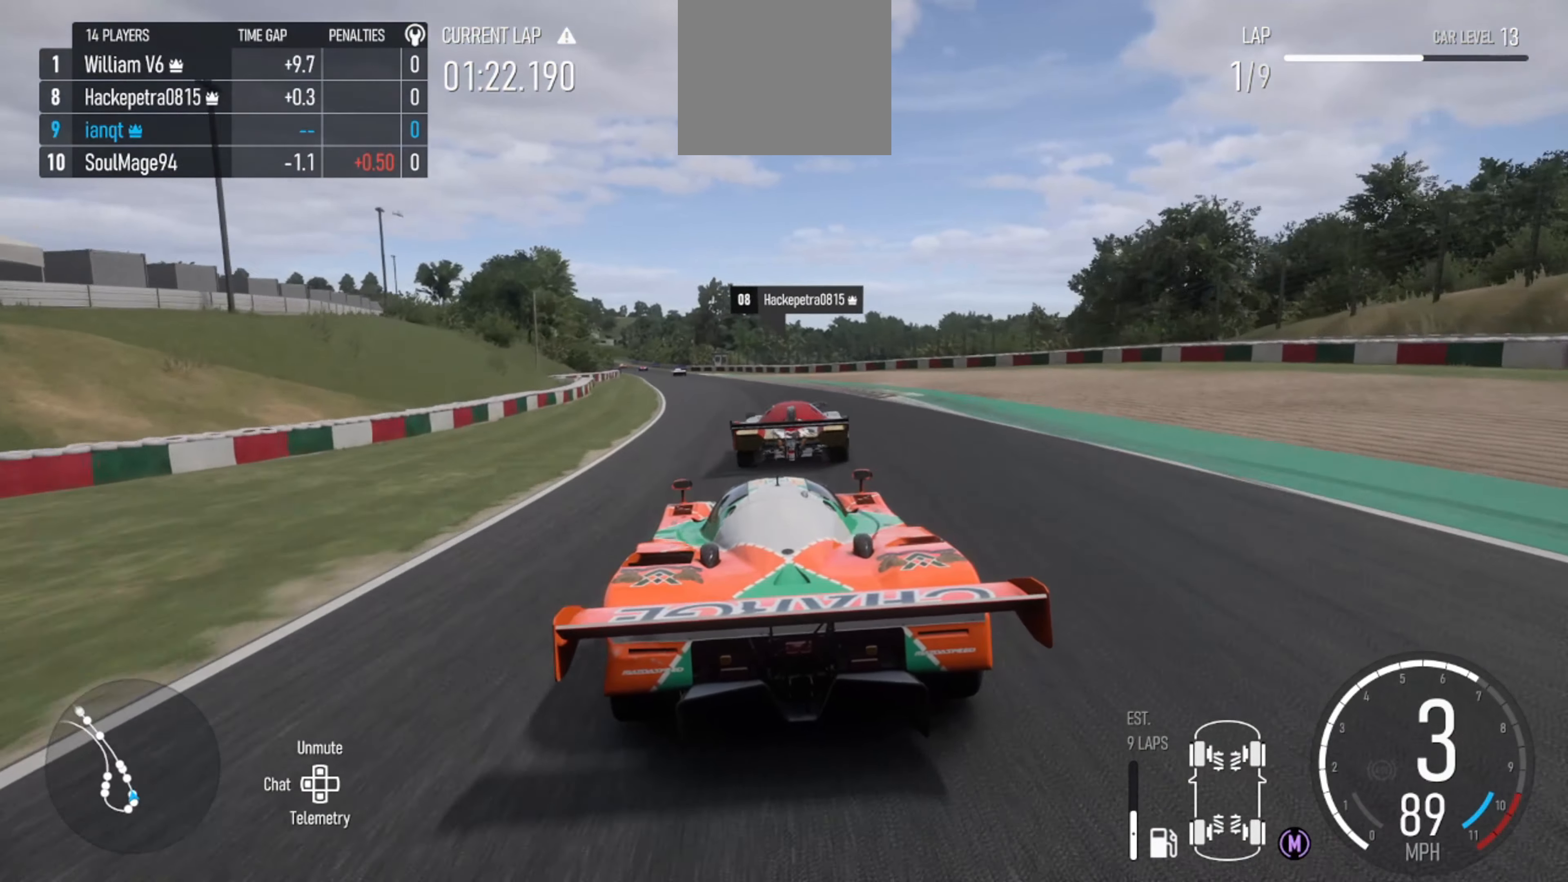
{"buttons": ["R2"], "left_stick": "left", "right_stick": "center", "events": [[100, "left_stick", "right"], [200, "left_stick", "center"], [400, "left_stick", "left"]]}
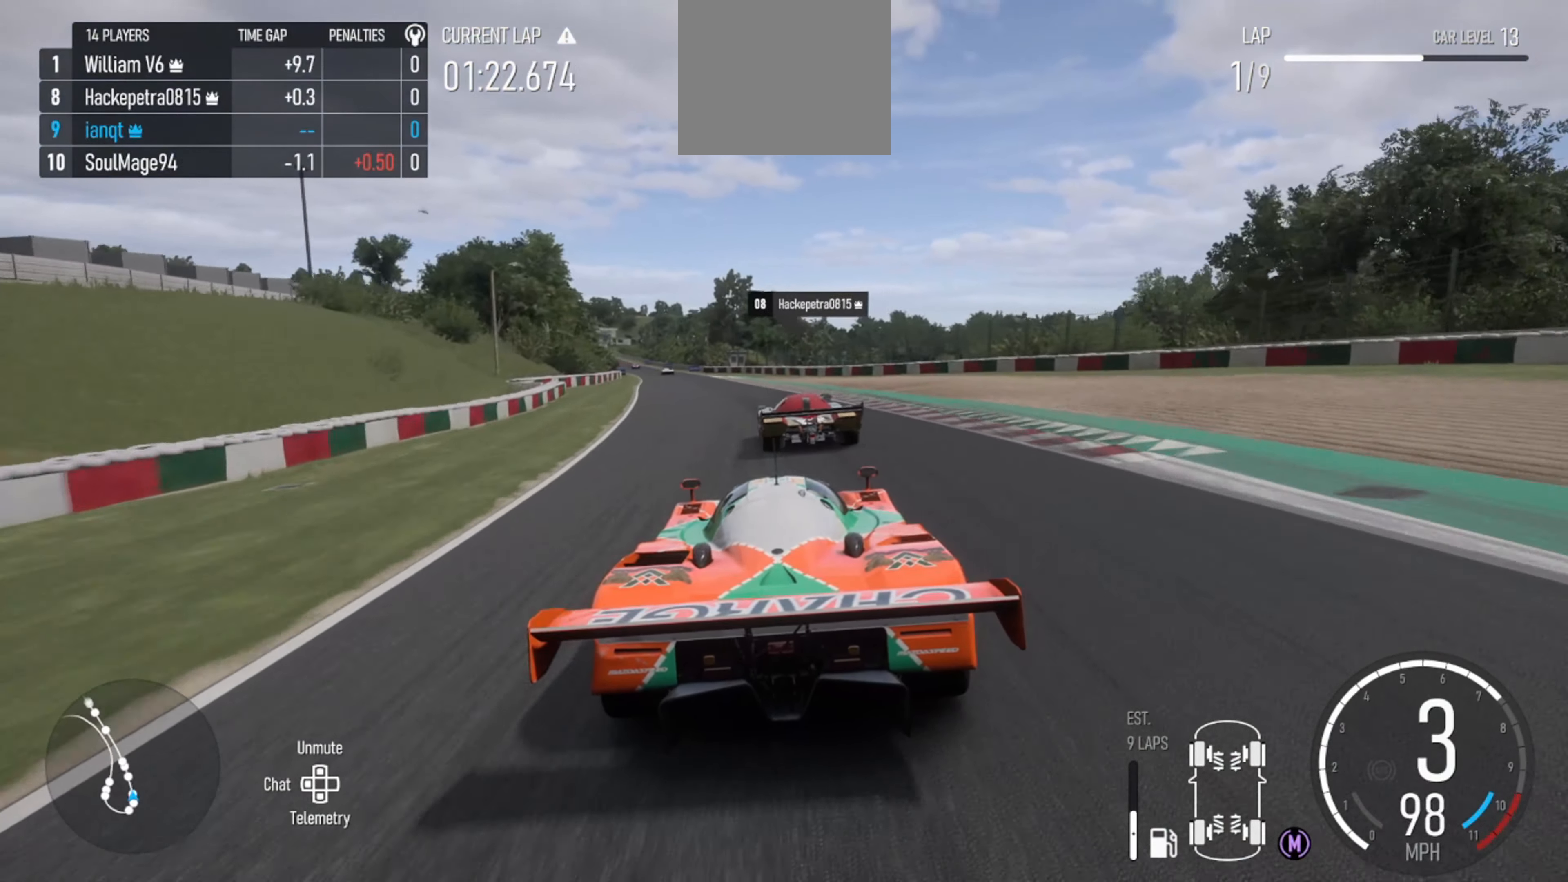
{"buttons": ["R2"], "left_stick": "center", "right_stick": "center", "events": [[233, "left_stick", "center"]]}
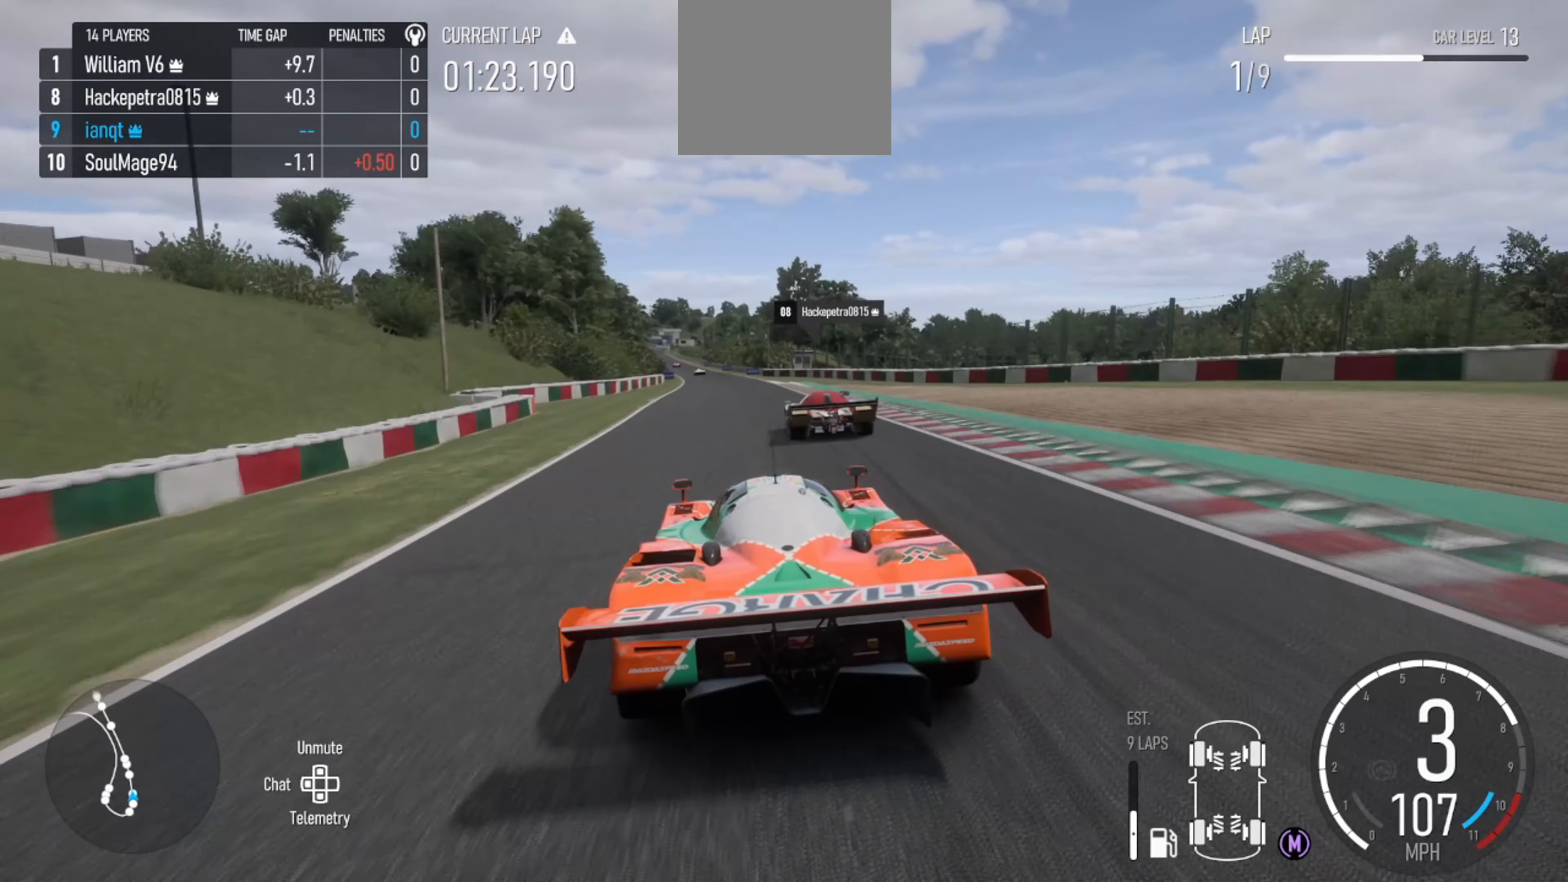
{"buttons": ["R2"], "left_stick": "center", "right_stick": "center", "events": [[367, "left_stick", "left"], [467, "left_stick", "center"]]}
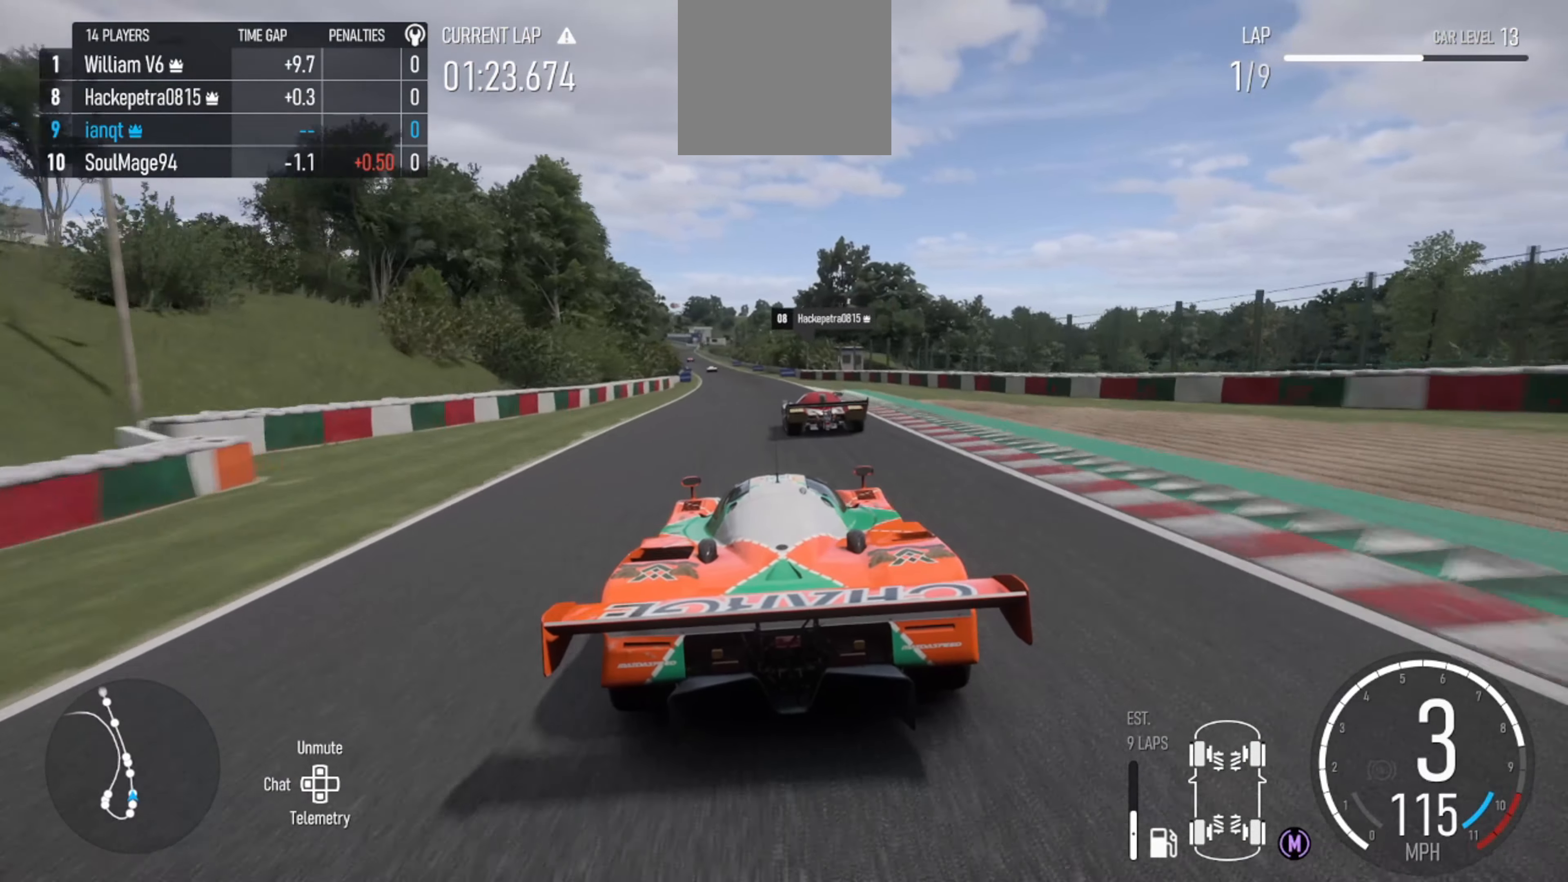
{"buttons": ["R2"], "left_stick": "left", "right_stick": "center", "events": [[433, "left_stick", "left"]]}
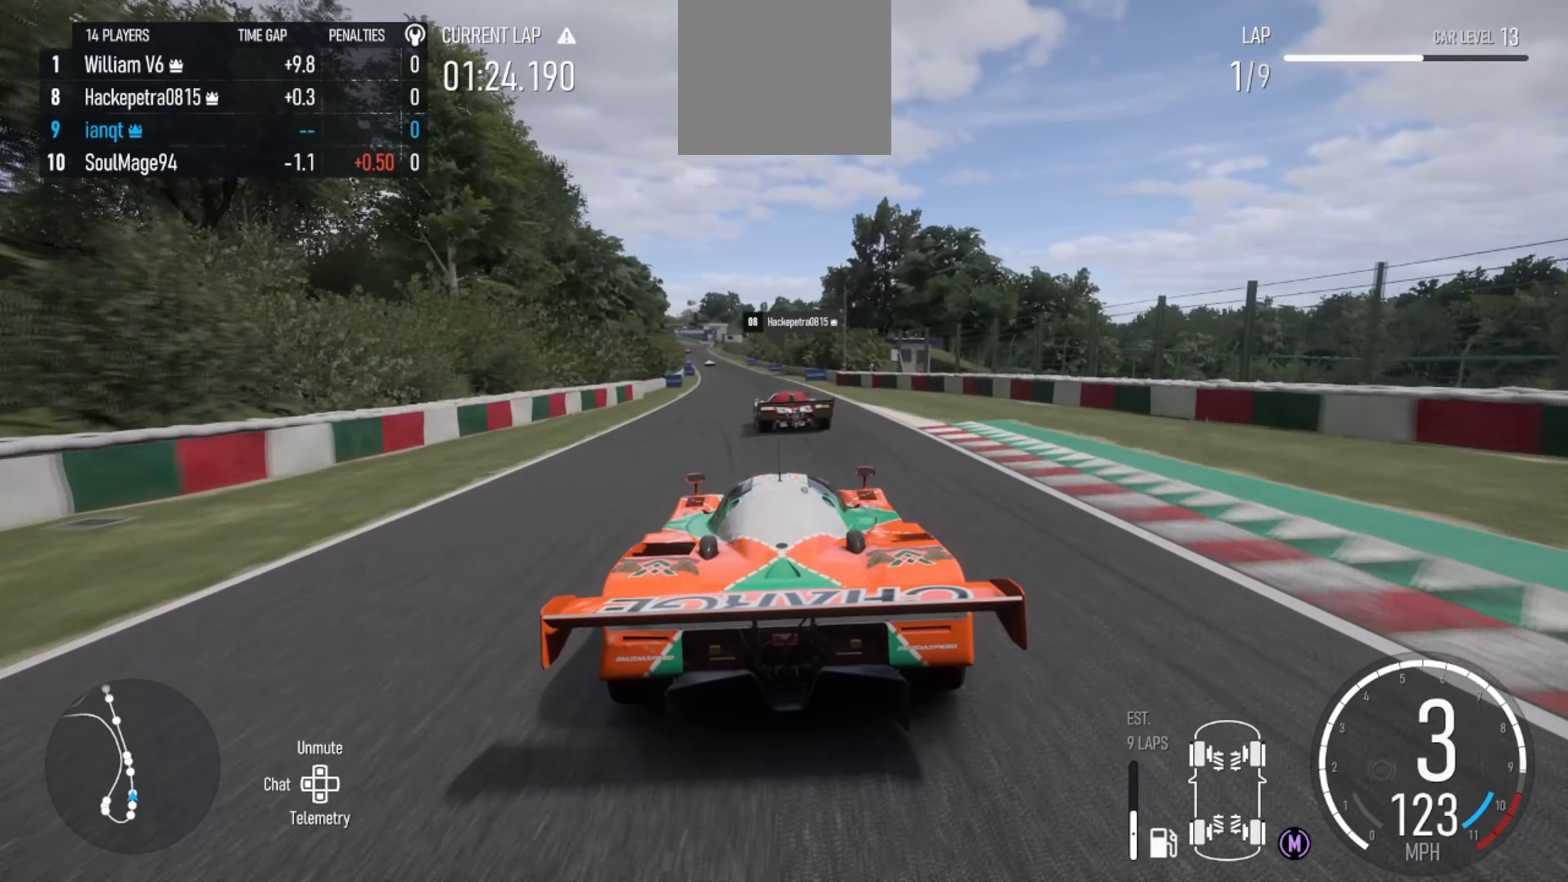
{"buttons": ["R2"], "left_stick": "center", "right_stick": "center", "events": [[100, "left_stick", "center"], [300, "left_stick", "left"], [366, "left_stick", "center"]]}
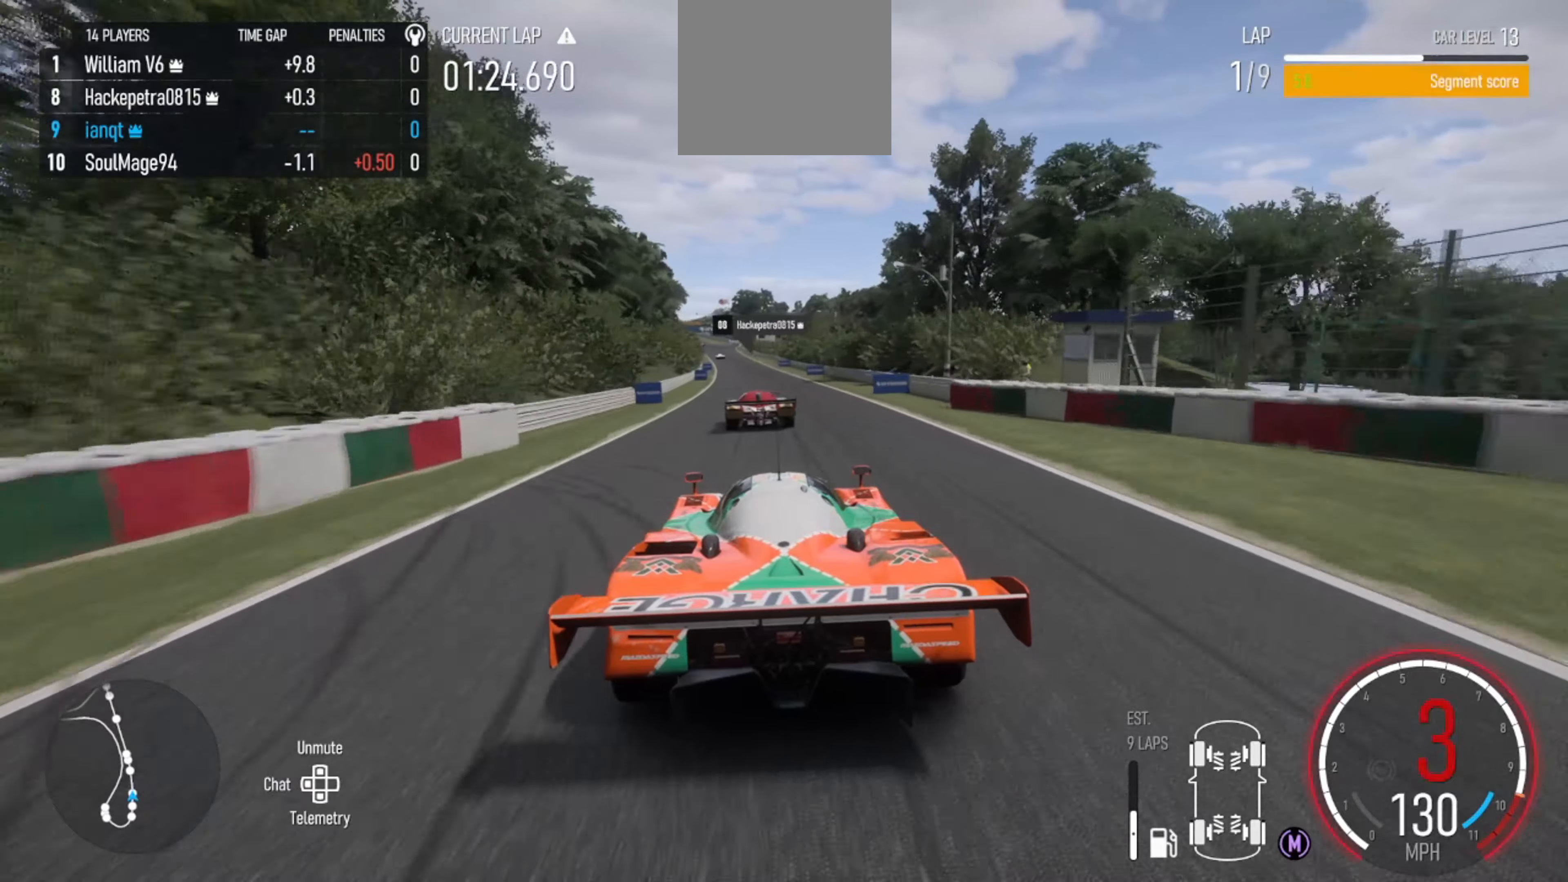
{"buttons": ["R2"], "left_stick": "center", "right_stick": "center", "events": [[66, "left_stick", "left"], [233, "left_stick", "center"], [300, "X", "down"], [433, "X", "up"]]}
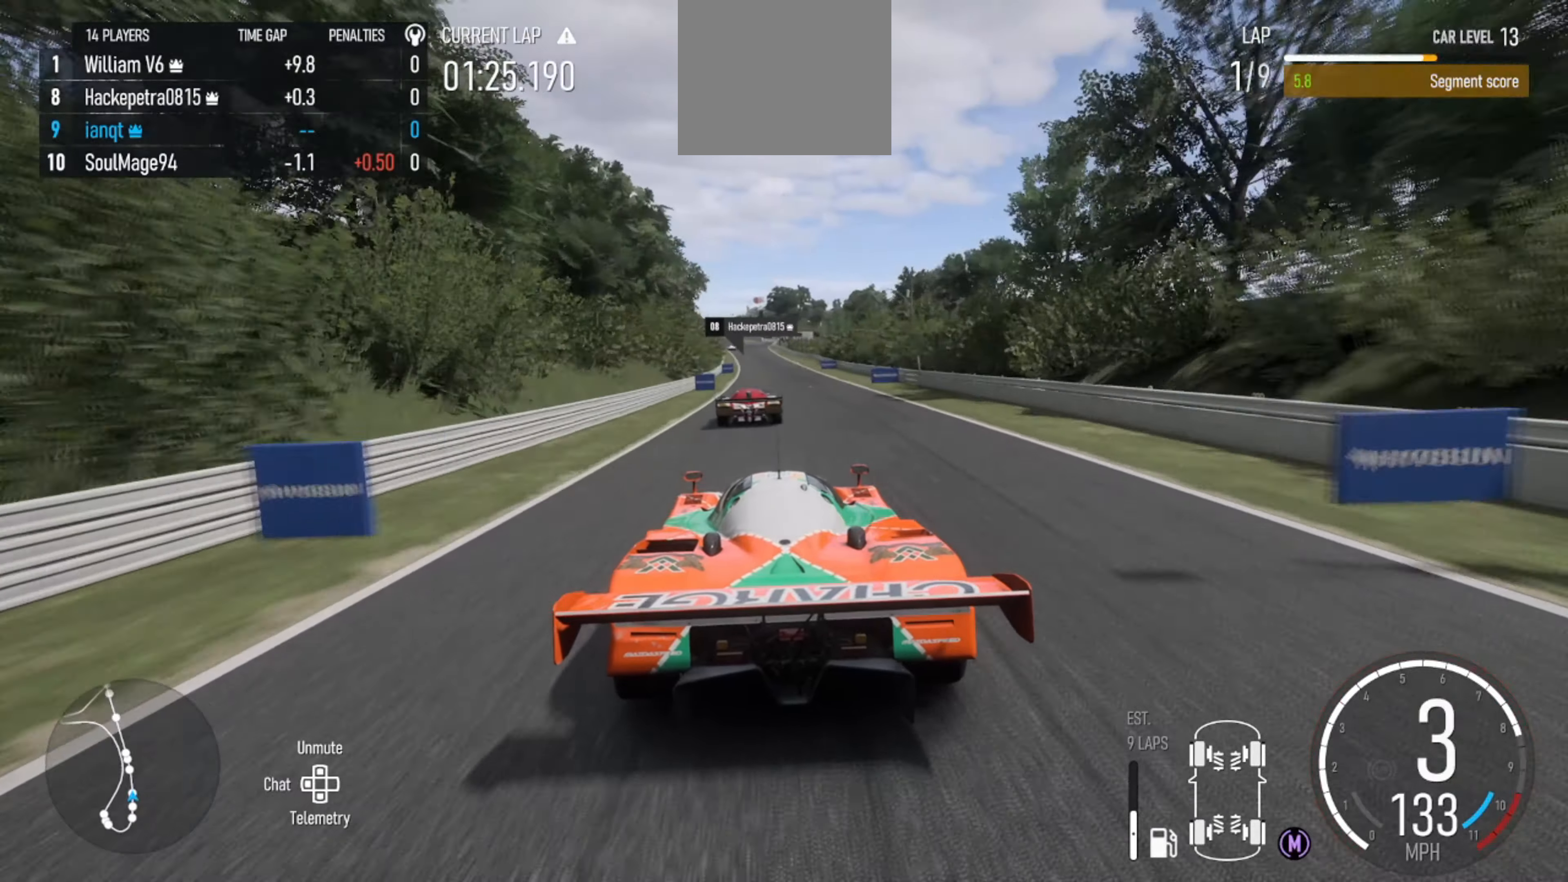
{"buttons": ["R2"], "left_stick": "center", "right_stick": "down", "events": [[400, "right_stick", "down"]]}
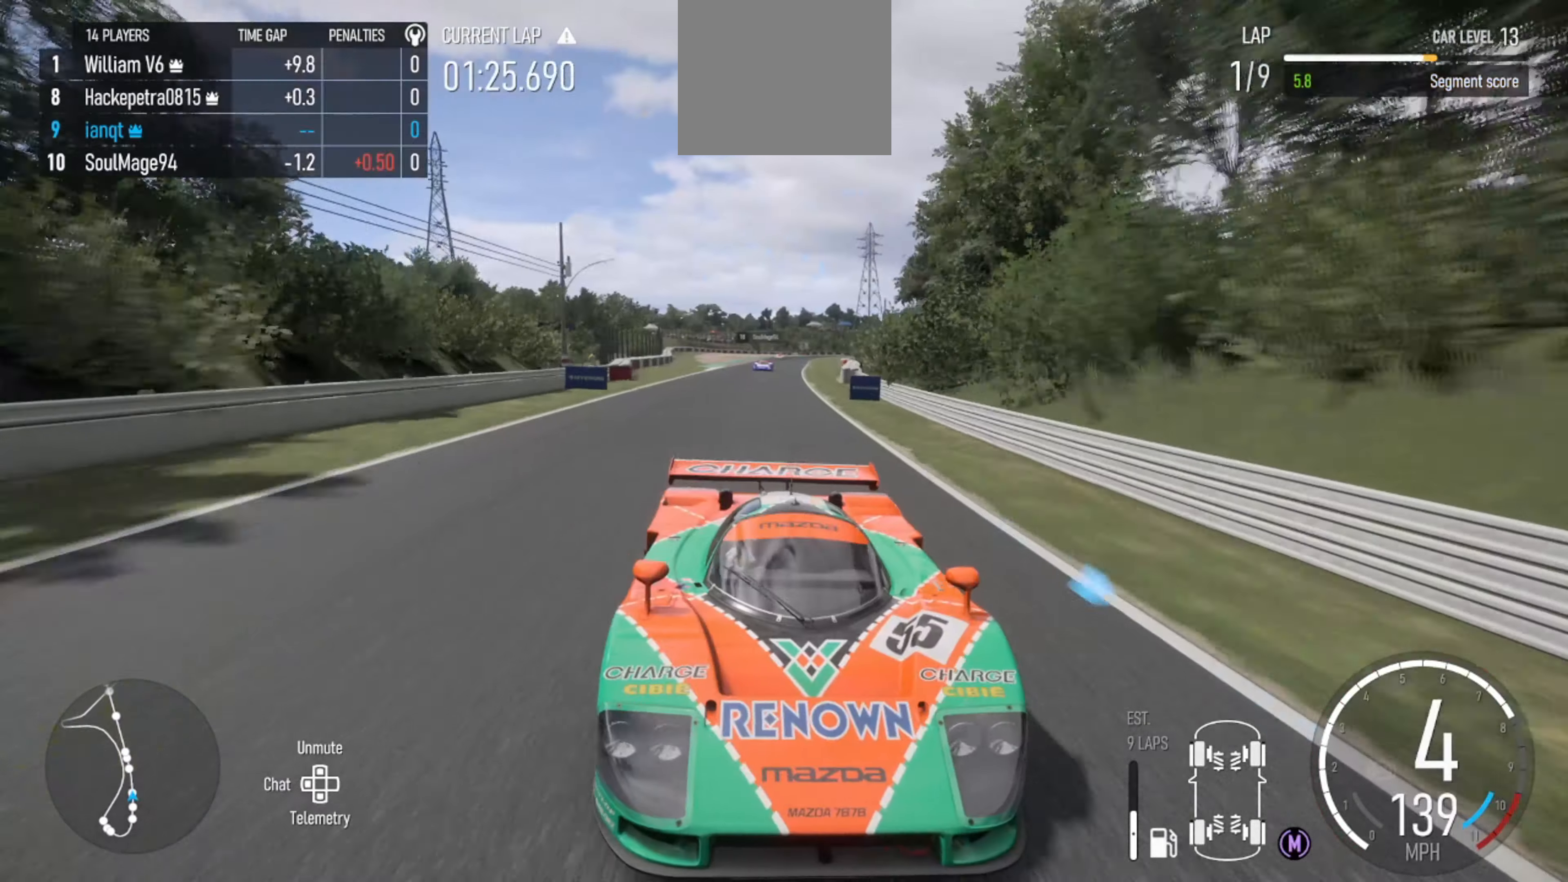
{"buttons": ["R2"], "left_stick": "center", "right_stick": "center", "events": [[66, "left_stick", "left"], [133, "left_stick", "center"], [133, "right_stick", "center"]]}
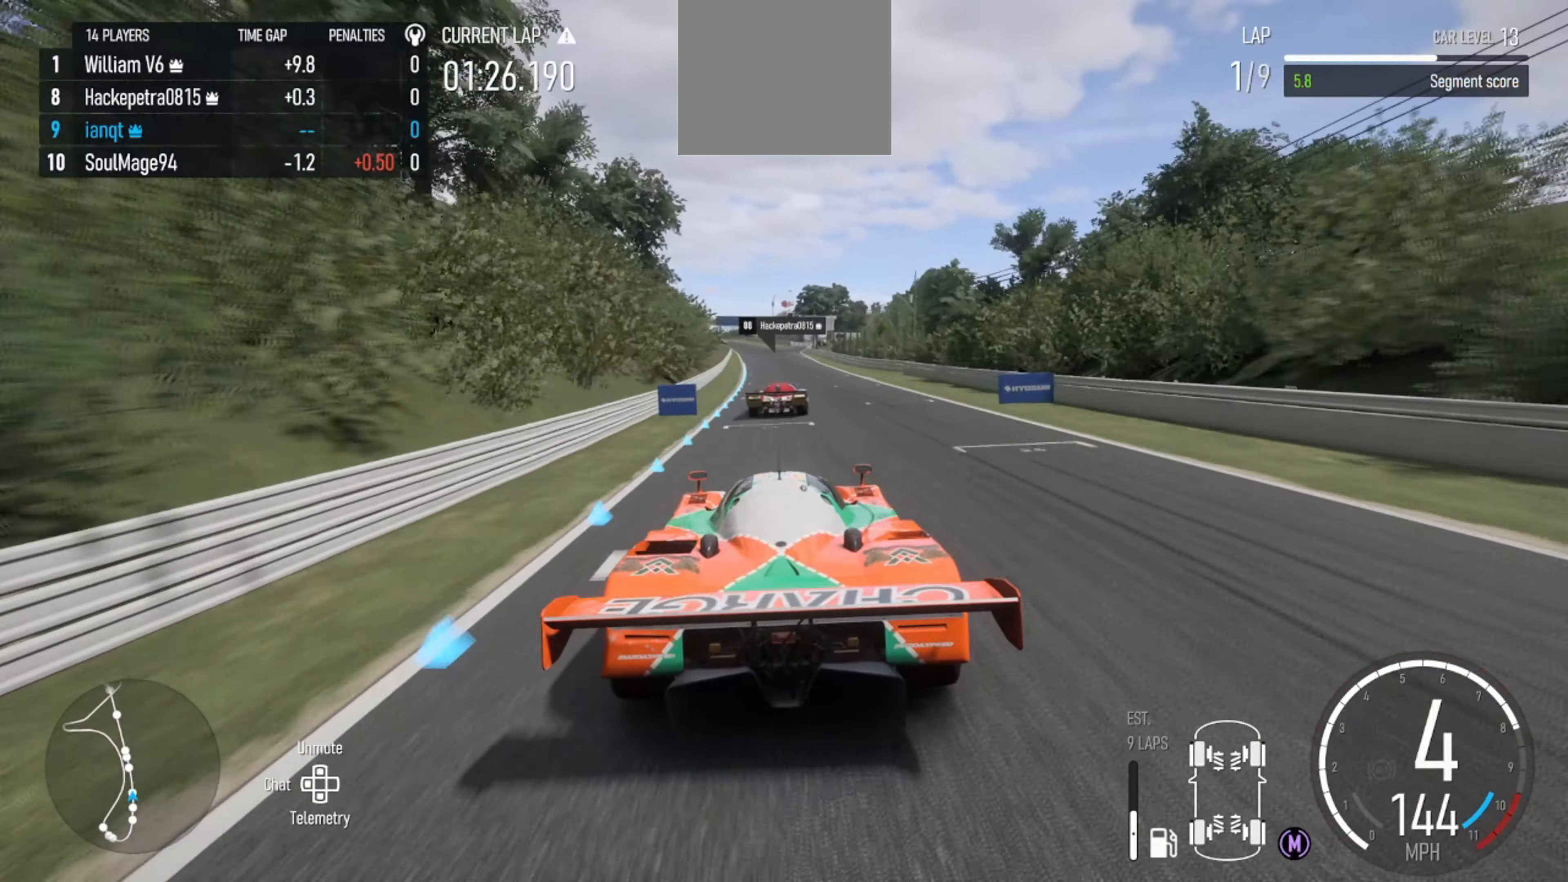
{"buttons": ["R2"], "left_stick": "center", "right_stick": "down", "events": [[66, "left_stick", "right"], [133, "left_stick", "center"], [366, "right_stick", "down"]]}